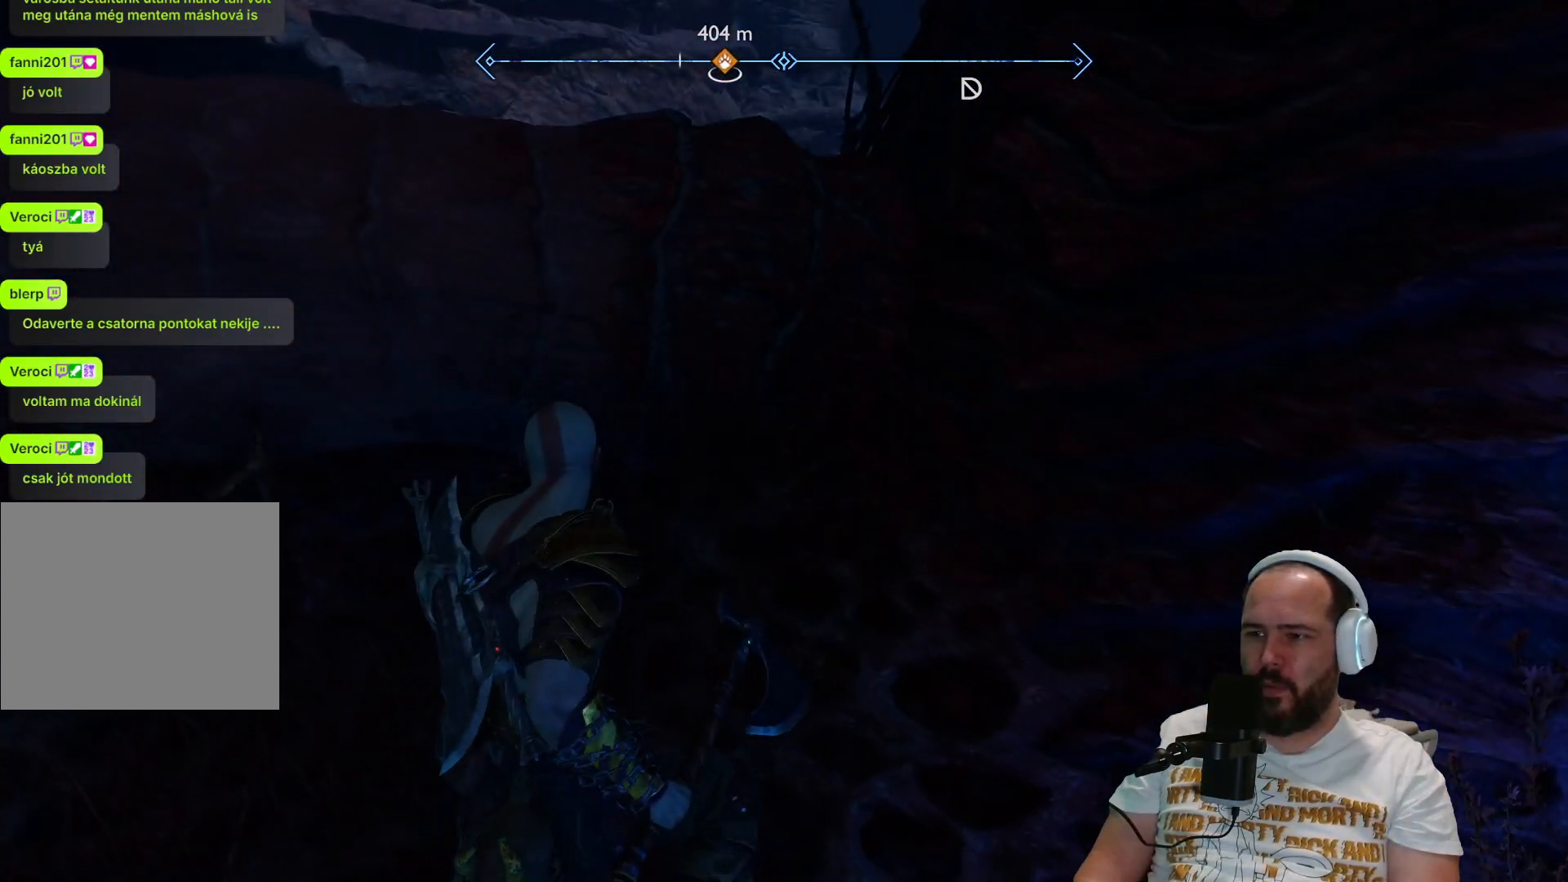
Gameplay with a controller (PlayStation layout); each line is a JSON object with the inputs held at the frame after it (dt_ms = milliseconds from this image to that frame). "events" lists button and stick changes between this image and that frame as [ms after this image, input, new state], when the widget could be followed in between.
{"dt_ms": 500, "buttons": [], "left_stick": "left", "right_stick": "left", "events": [[17, "CIRCLE", "down"], [133, "CIRCLE", "up"], [283, "left_stick", "left"], [317, "right_stick", "left"]]}
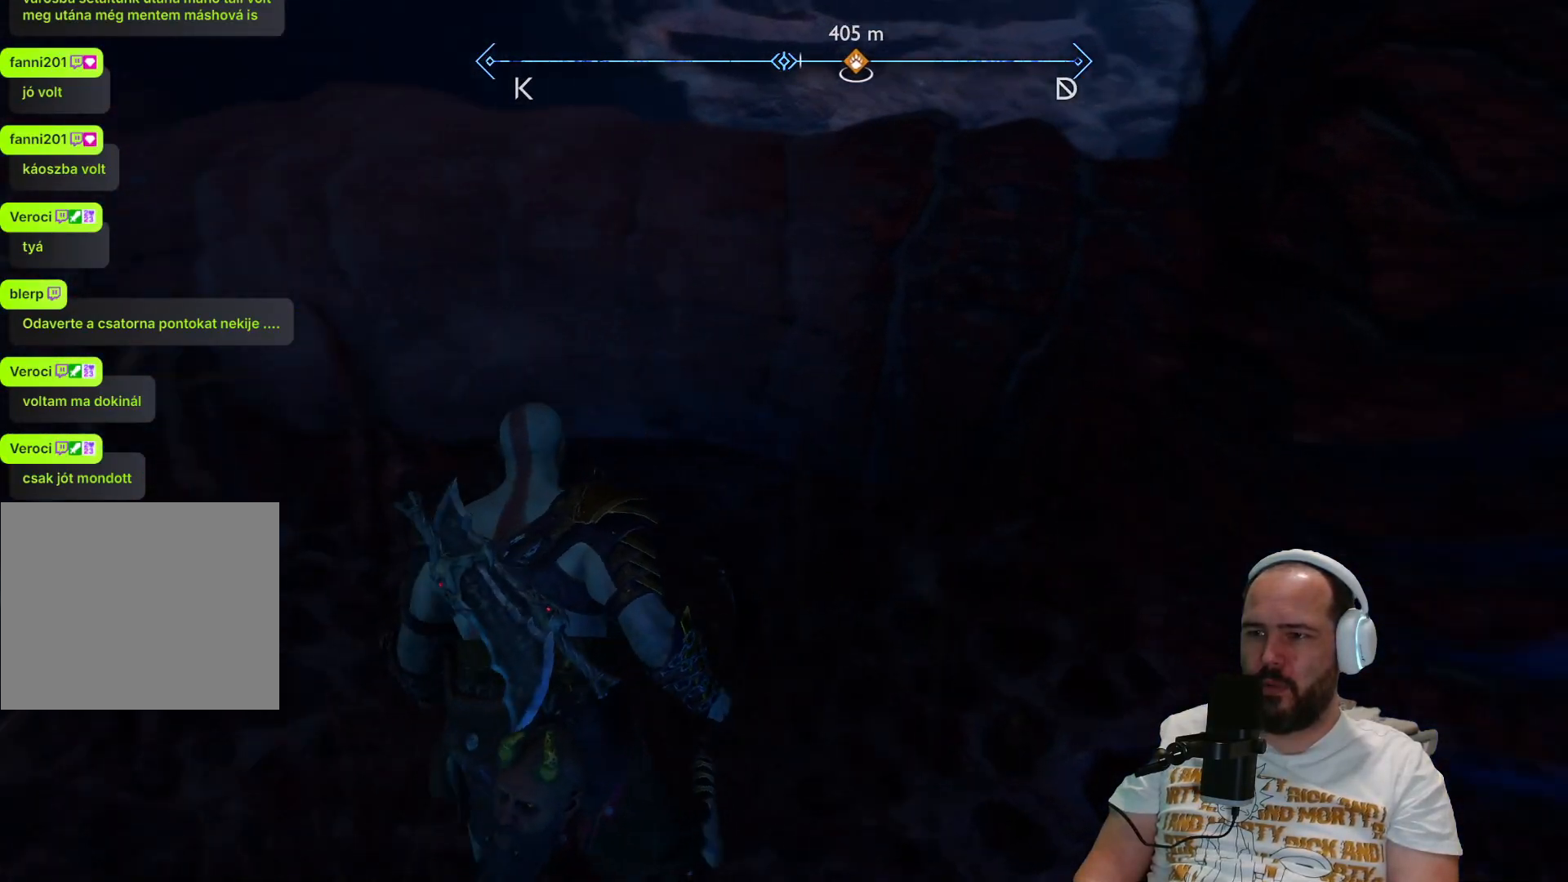
{"dt_ms": 500, "buttons": ["L3"], "left_stick": "up-left", "right_stick": "left", "events": [[283, "left_stick", "up-left"], [450, "L3", "down"]]}
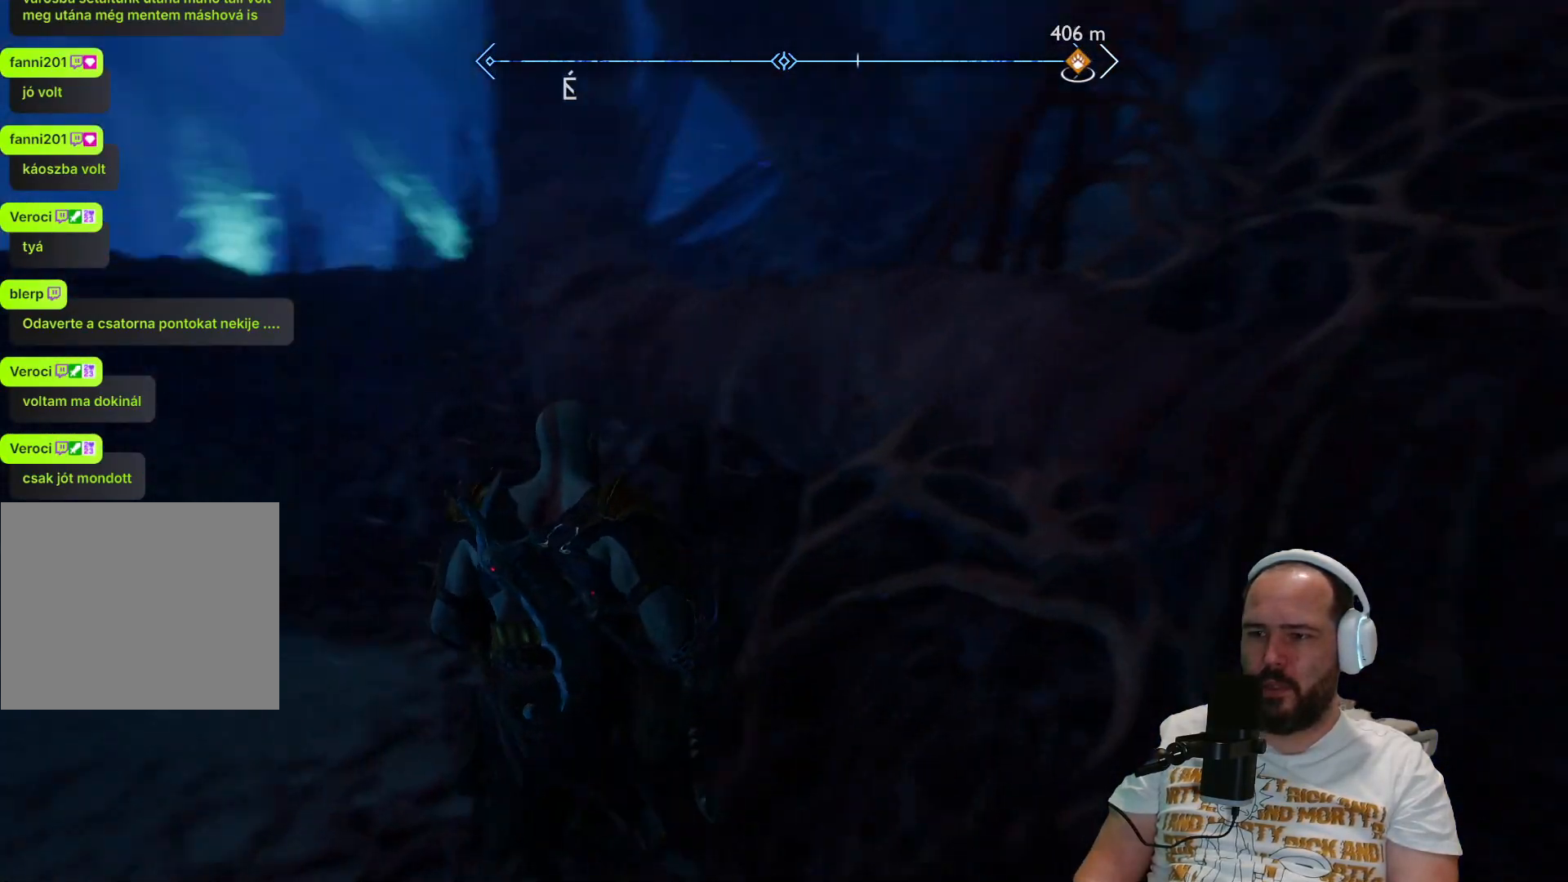
{"dt_ms": 500, "buttons": [], "left_stick": "up-left", "right_stick": "left", "events": [[217, "right_stick", "center"], [317, "L3", "up"], [450, "right_stick", "left"]]}
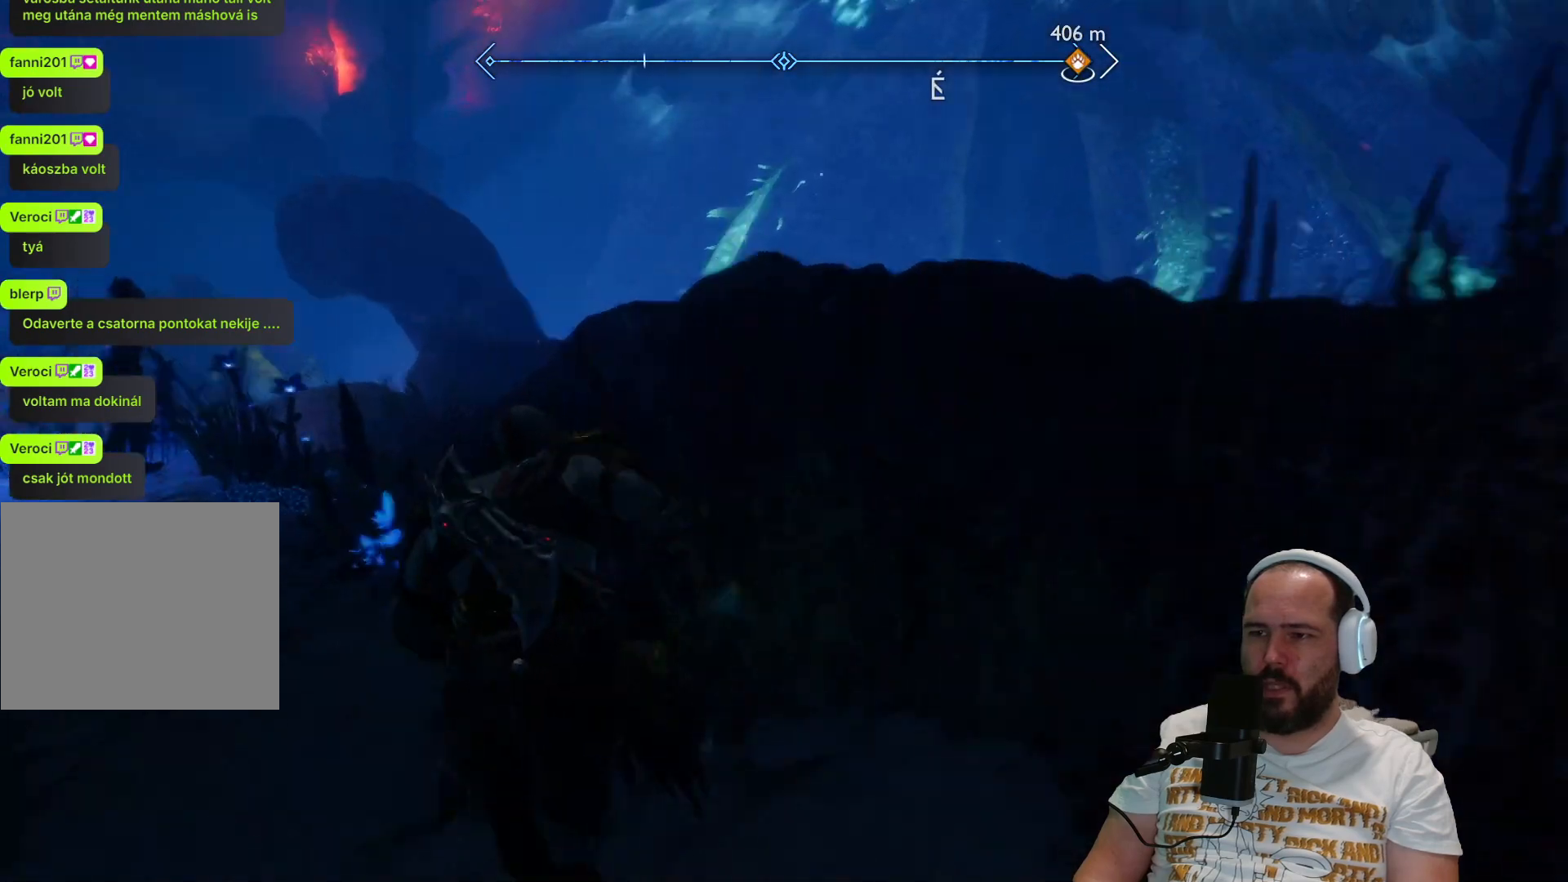
{"dt_ms": 500, "buttons": [], "left_stick": "up-left", "right_stick": "center", "events": [[283, "right_stick", "center"]]}
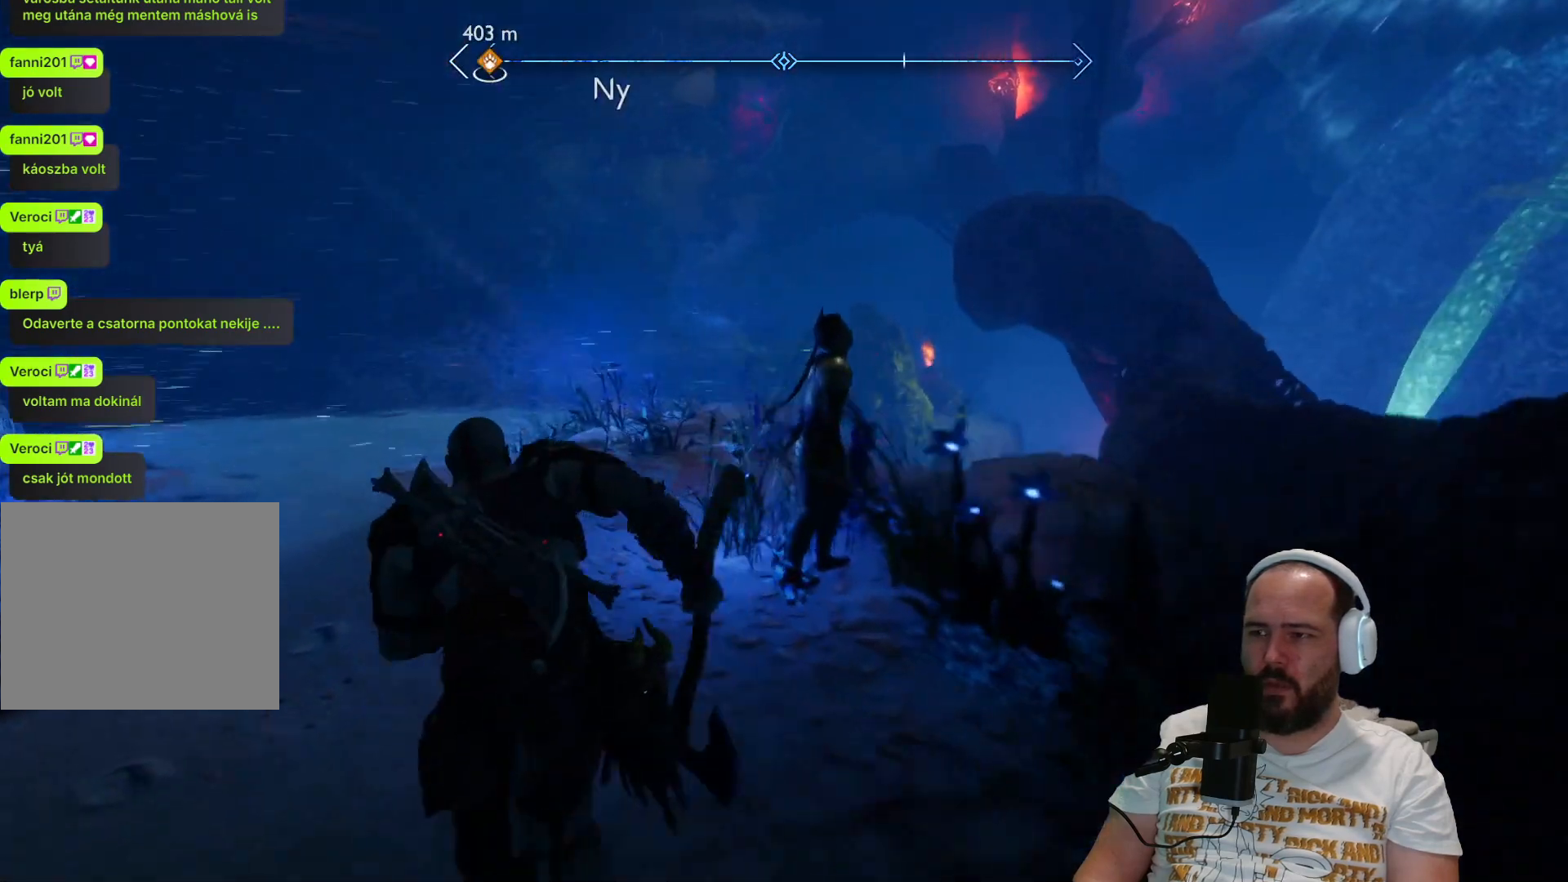
{"dt_ms": 500, "buttons": [], "left_stick": "up-left", "right_stick": "up", "events": [[367, "right_stick", "up"]]}
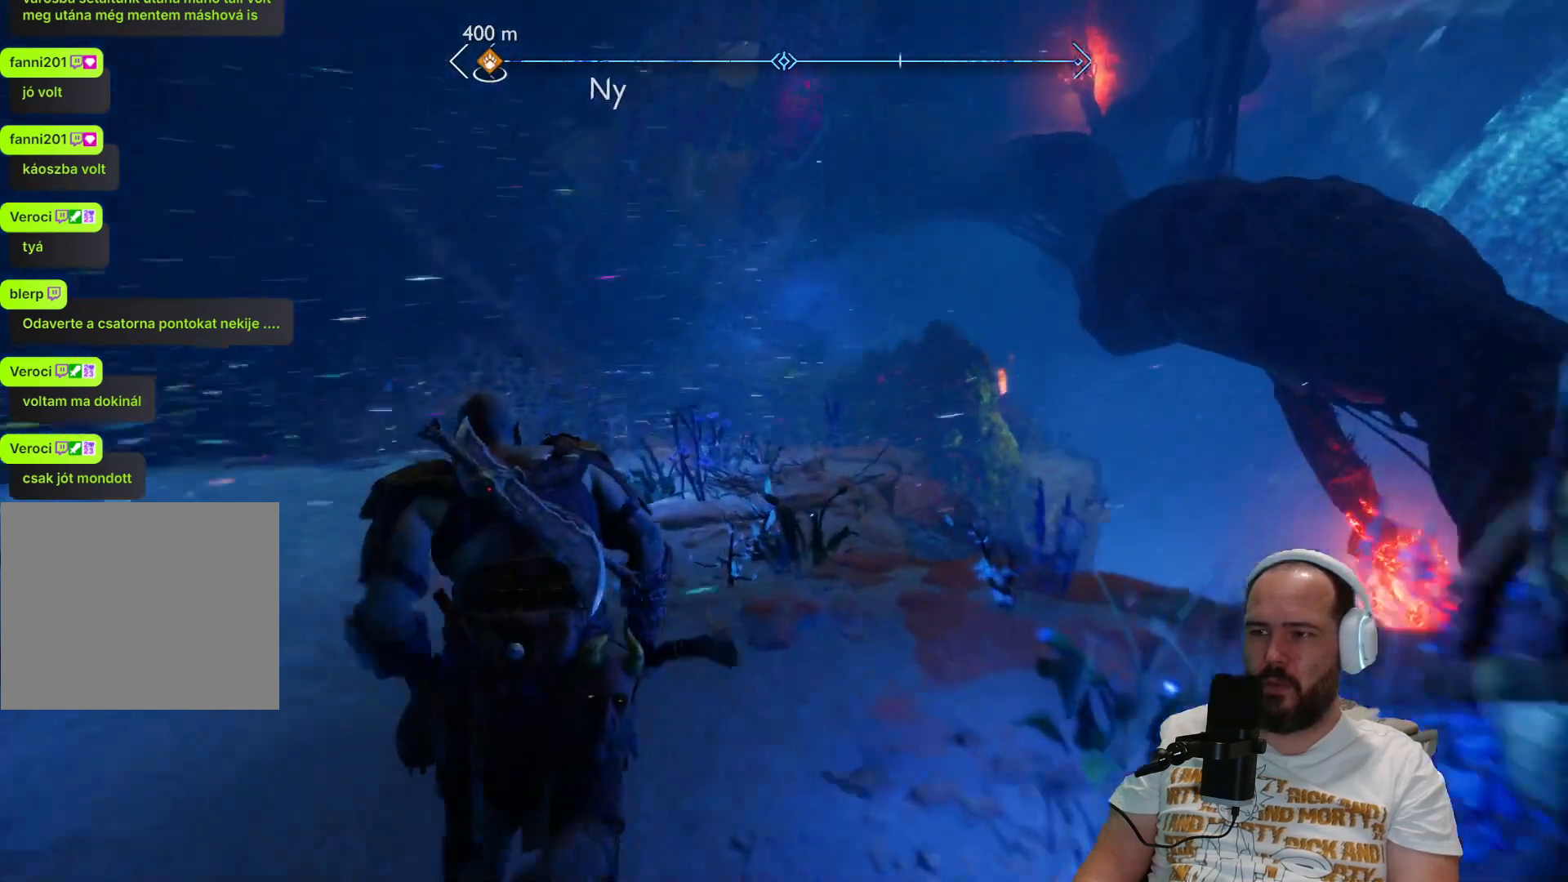
{"dt_ms": 500, "buttons": ["L2"], "left_stick": "center", "right_stick": "up", "events": [[200, "left_stick", "left"], [317, "left_stick", "center"], [450, "L2", "down"]]}
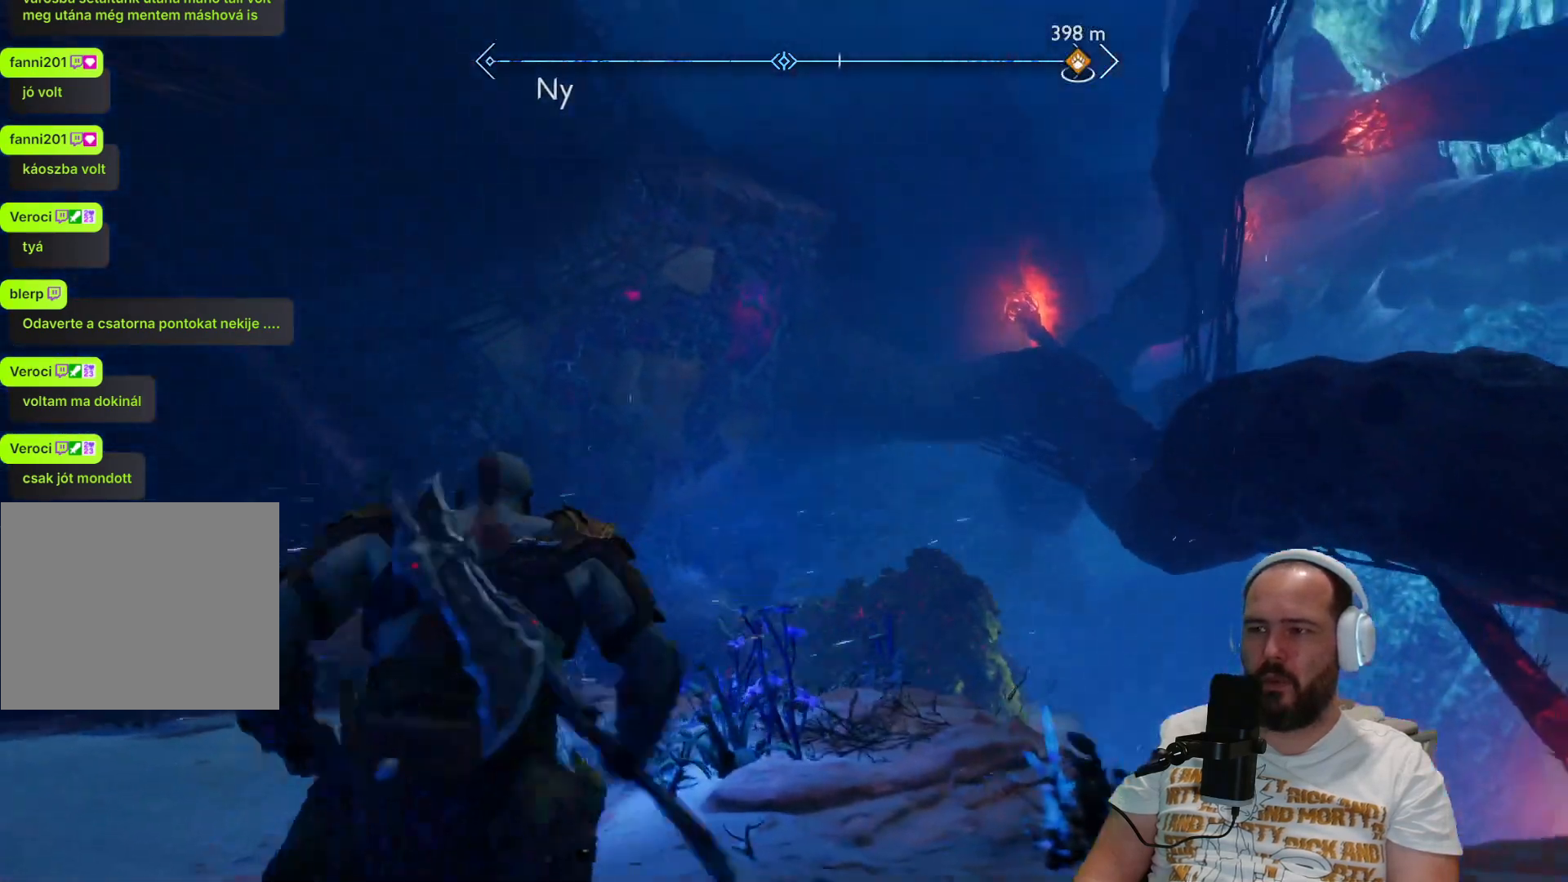
{"dt_ms": 500, "buttons": ["L2"], "left_stick": "center", "right_stick": "center", "events": [[233, "right_stick", "center"]]}
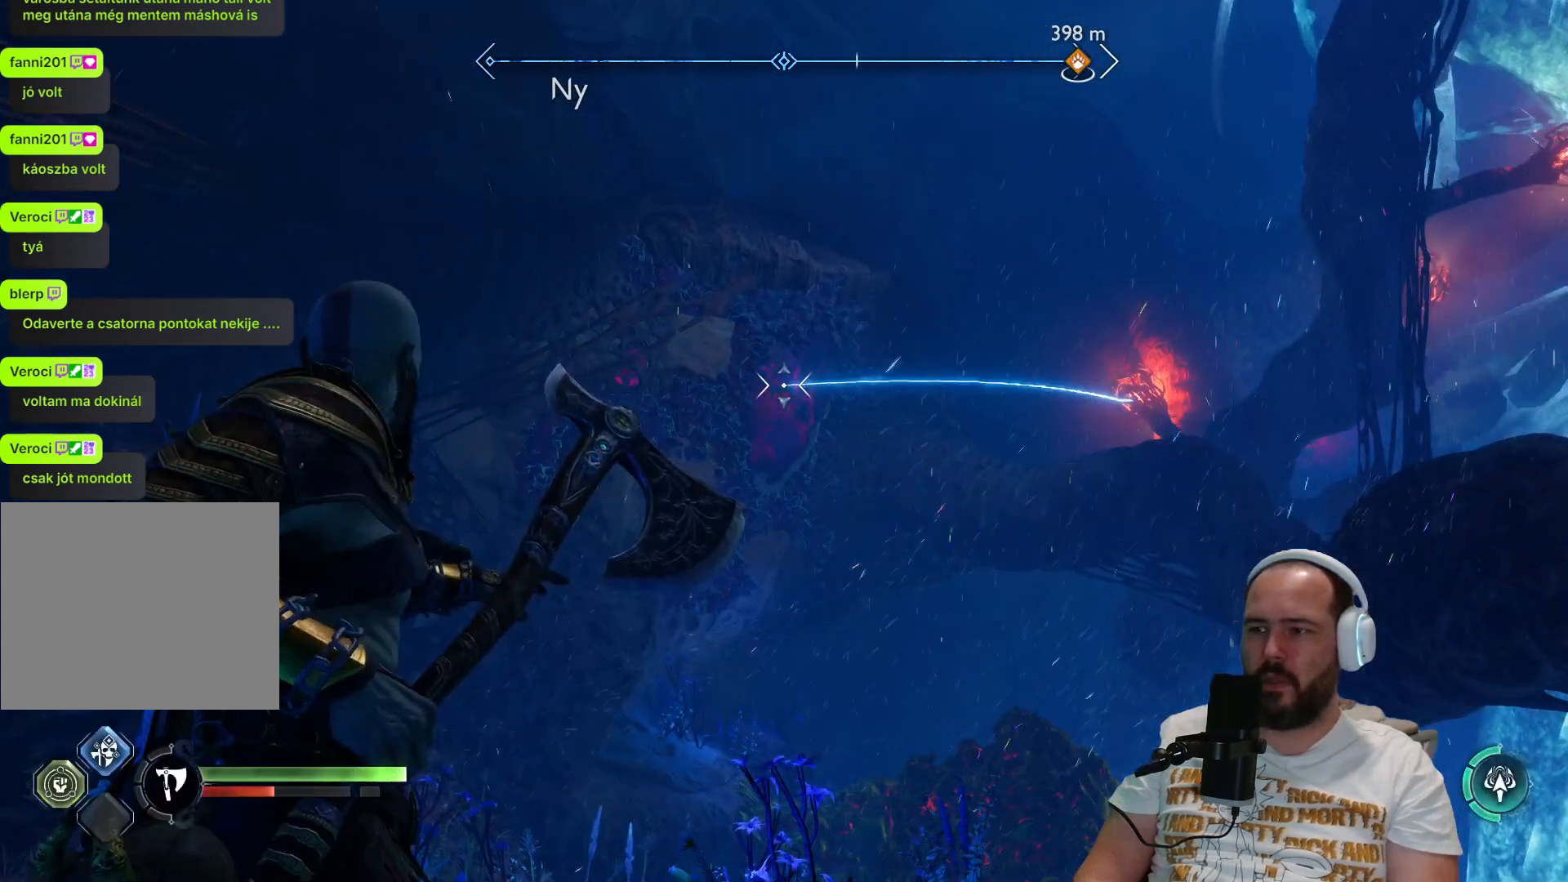
{"dt_ms": 500, "buttons": ["L2"], "left_stick": "center", "right_stick": "center", "events": []}
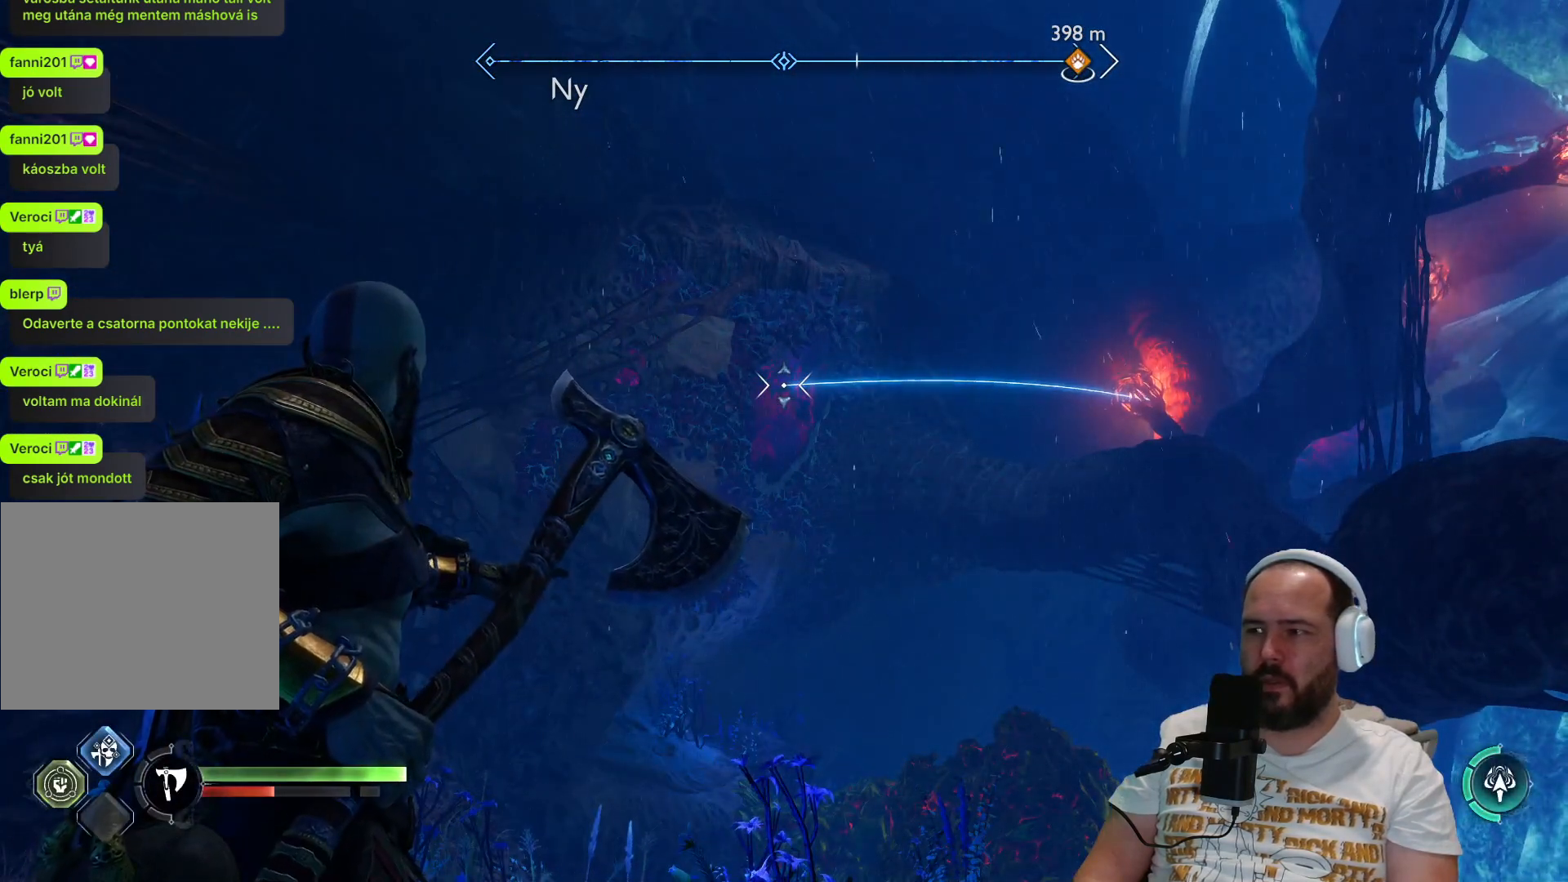
{"dt_ms": 500, "buttons": ["L2"], "left_stick": "center", "right_stick": "center", "events": []}
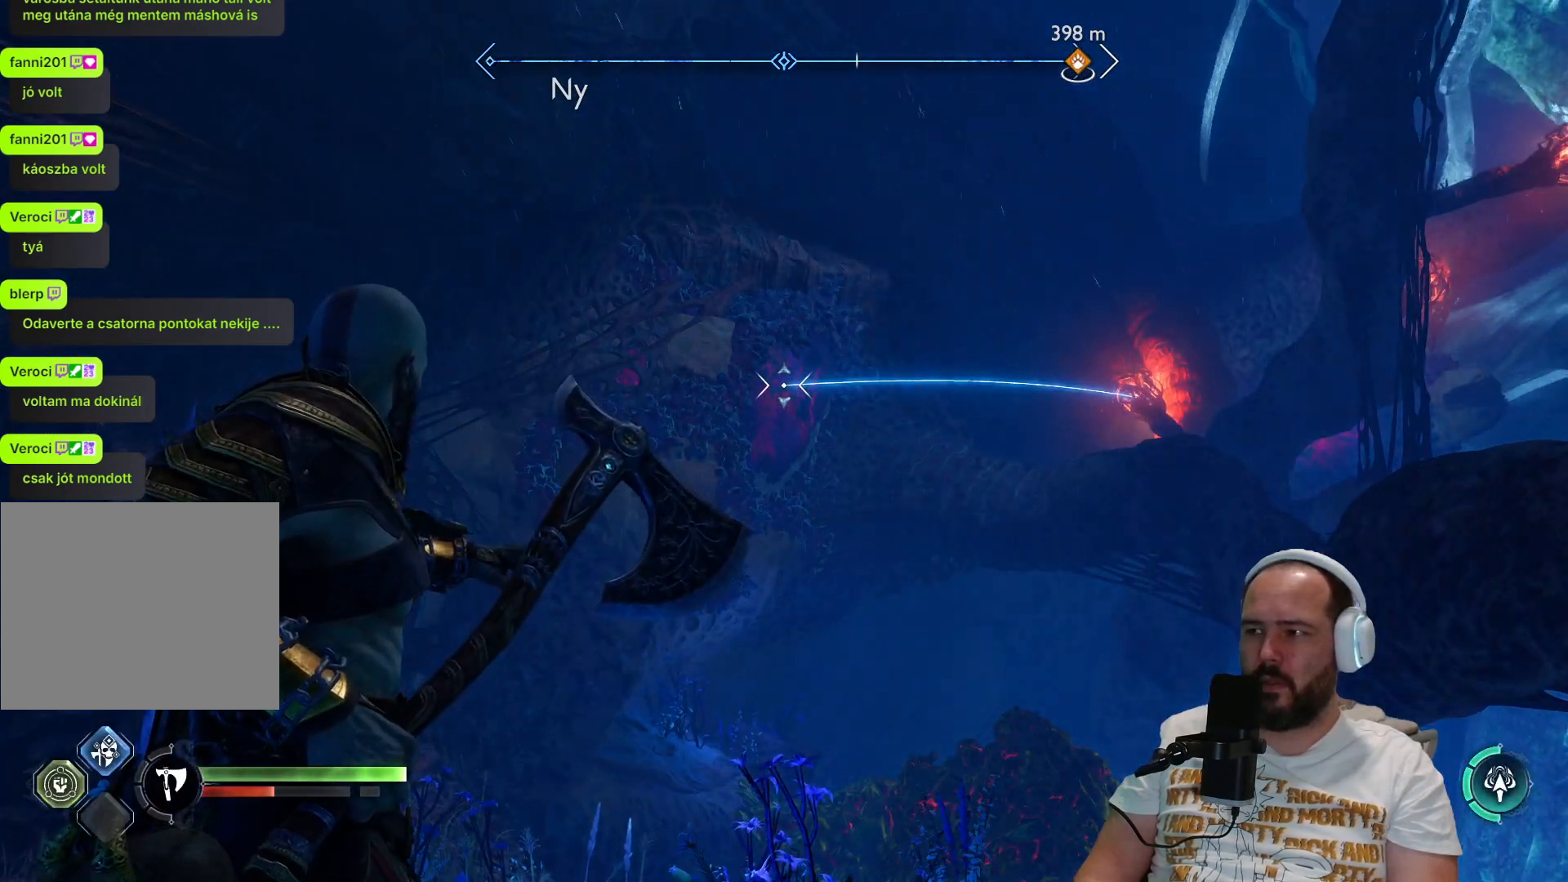
{"dt_ms": 500, "buttons": ["L2"], "left_stick": "center", "right_stick": "right", "events": [[50, "right_stick", "right"], [233, "right_stick", "center"], [450, "right_stick", "right"]]}
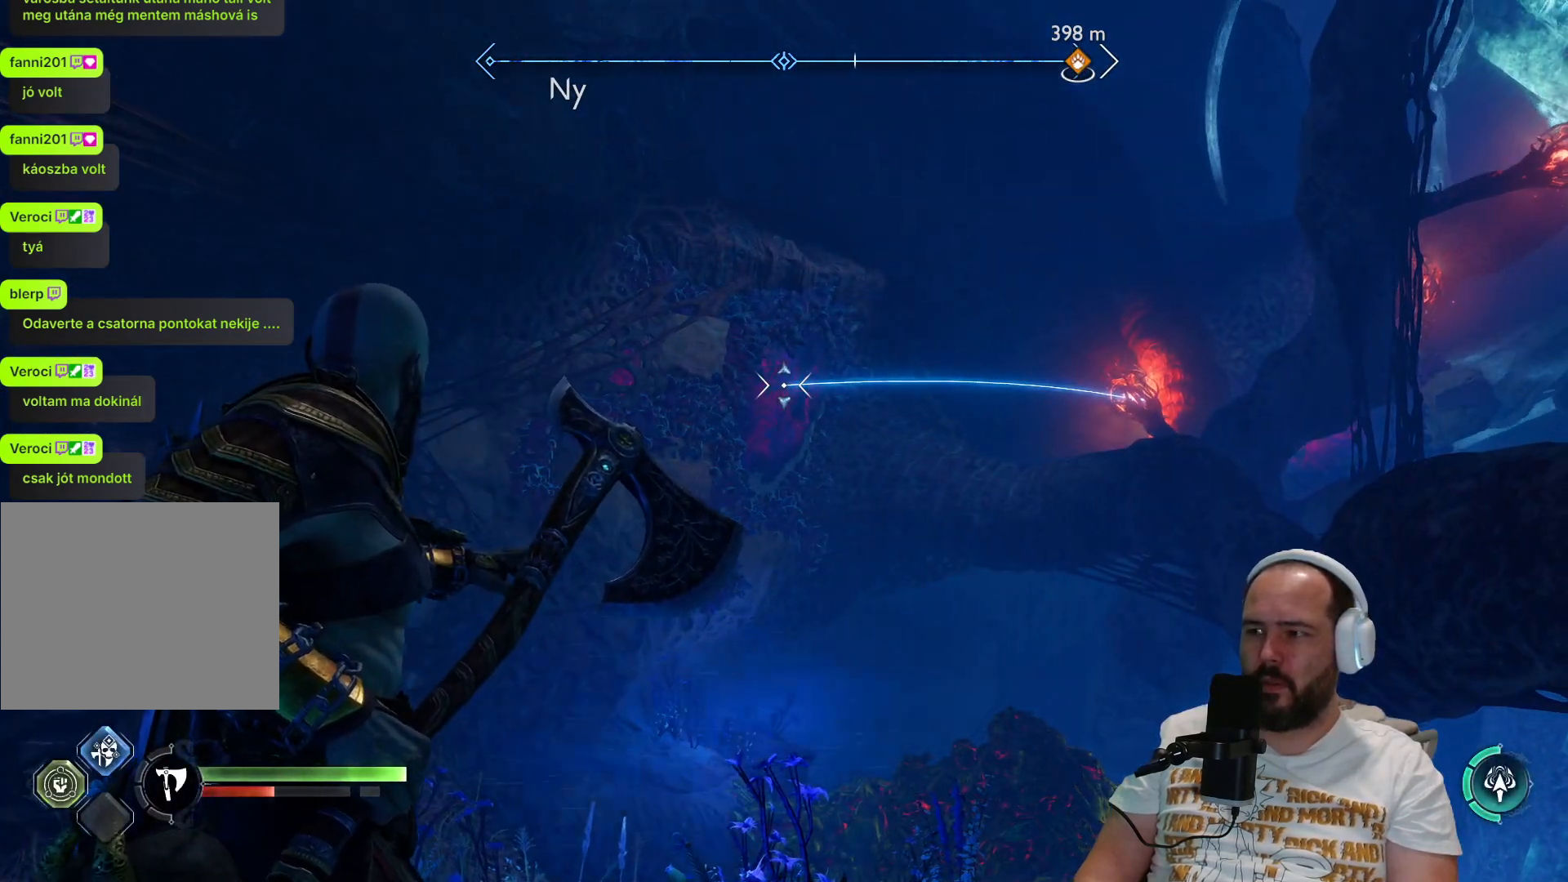
{"dt_ms": 500, "buttons": ["L2"], "left_stick": "center", "right_stick": "center", "events": [[83, "right_stick", "center"], [317, "right_stick", "right"], [450, "right_stick", "center"]]}
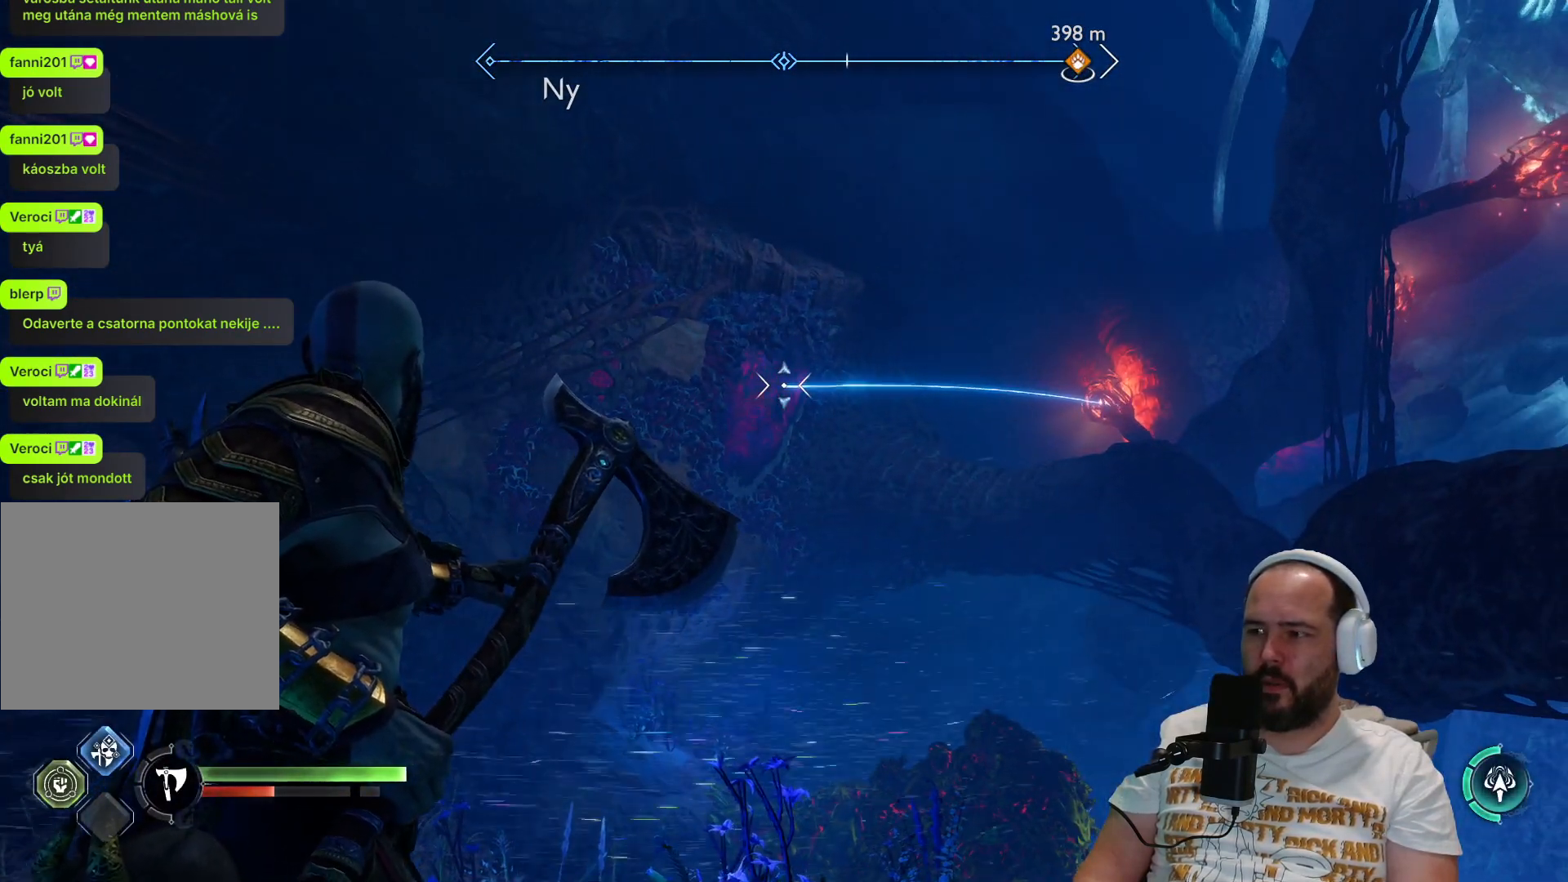
{"dt_ms": 500, "buttons": ["L2"], "left_stick": "left", "right_stick": "center", "events": [[467, "left_stick", "left"]]}
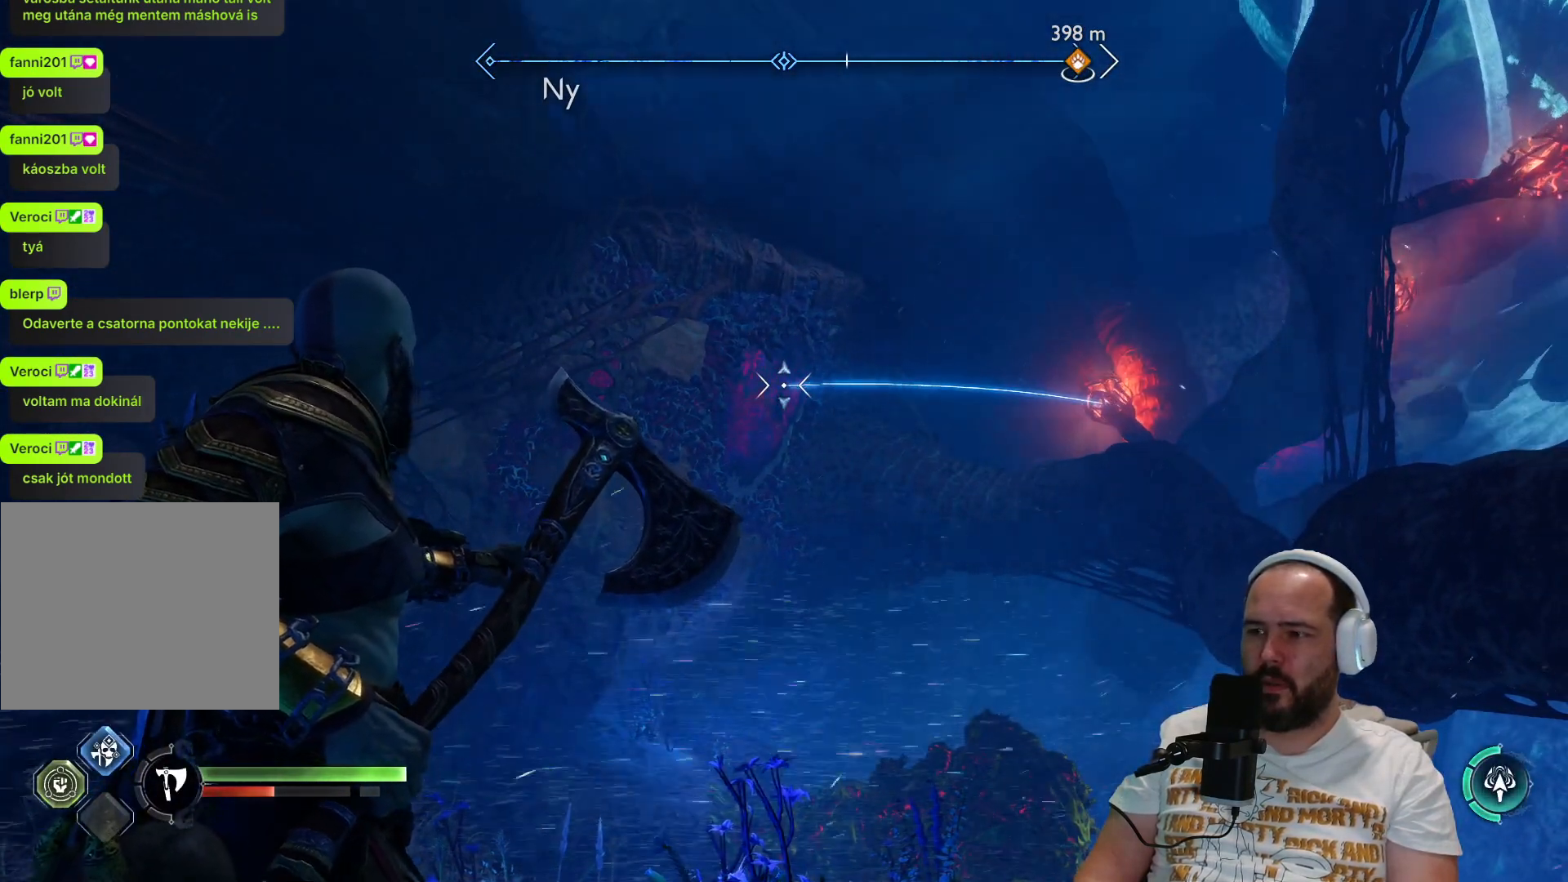
{"dt_ms": 500, "buttons": ["L2"], "left_stick": "left", "right_stick": "center", "events": []}
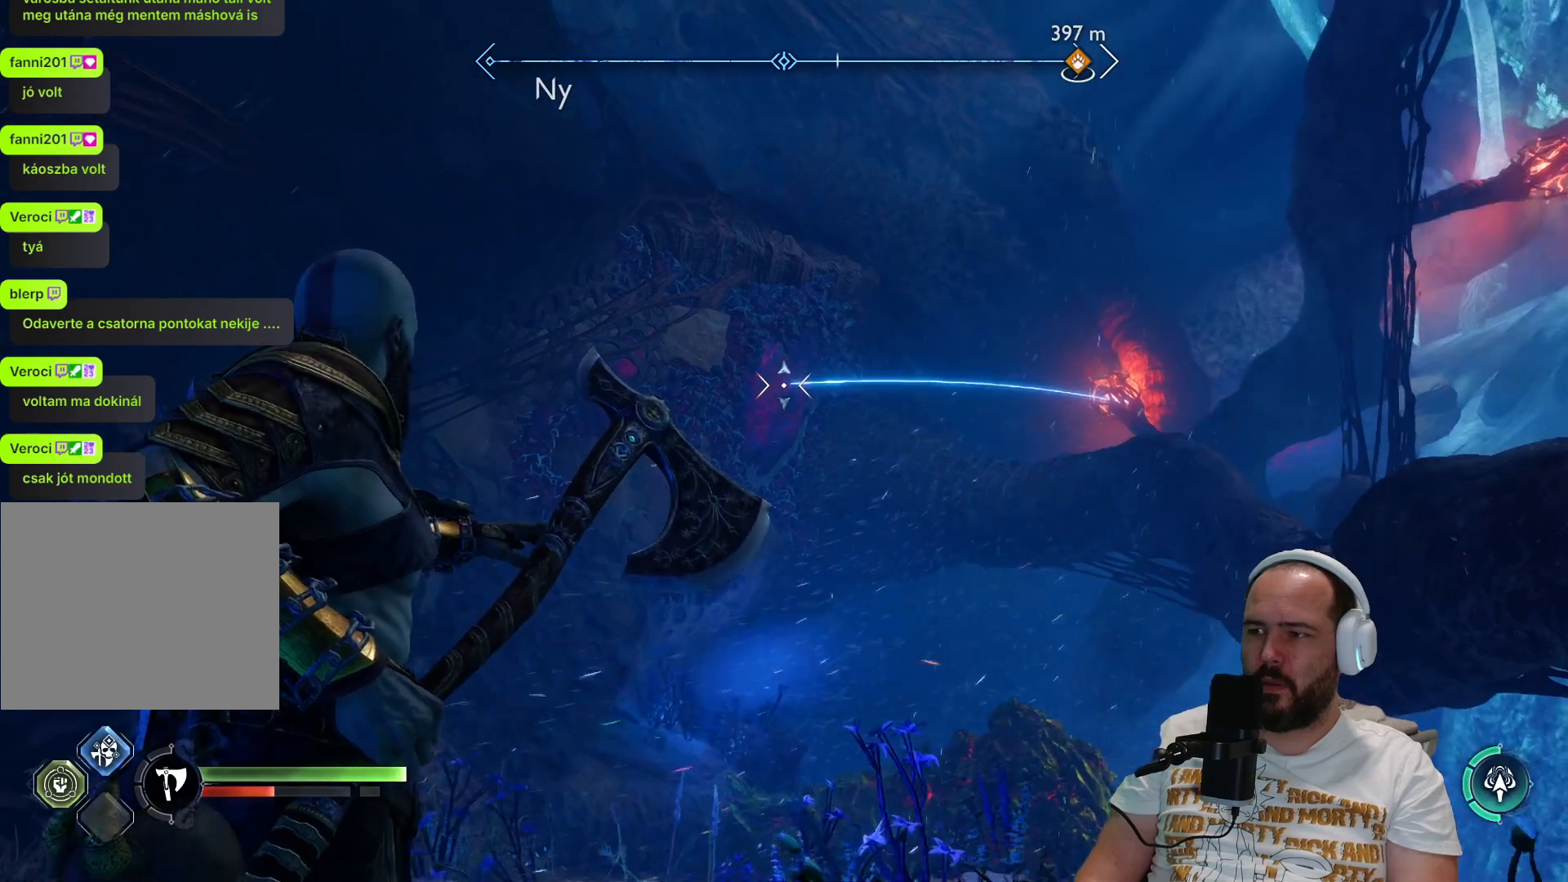
{"dt_ms": 500, "buttons": ["L2"], "left_stick": "left", "right_stick": "right", "events": [[450, "right_stick", "right"]]}
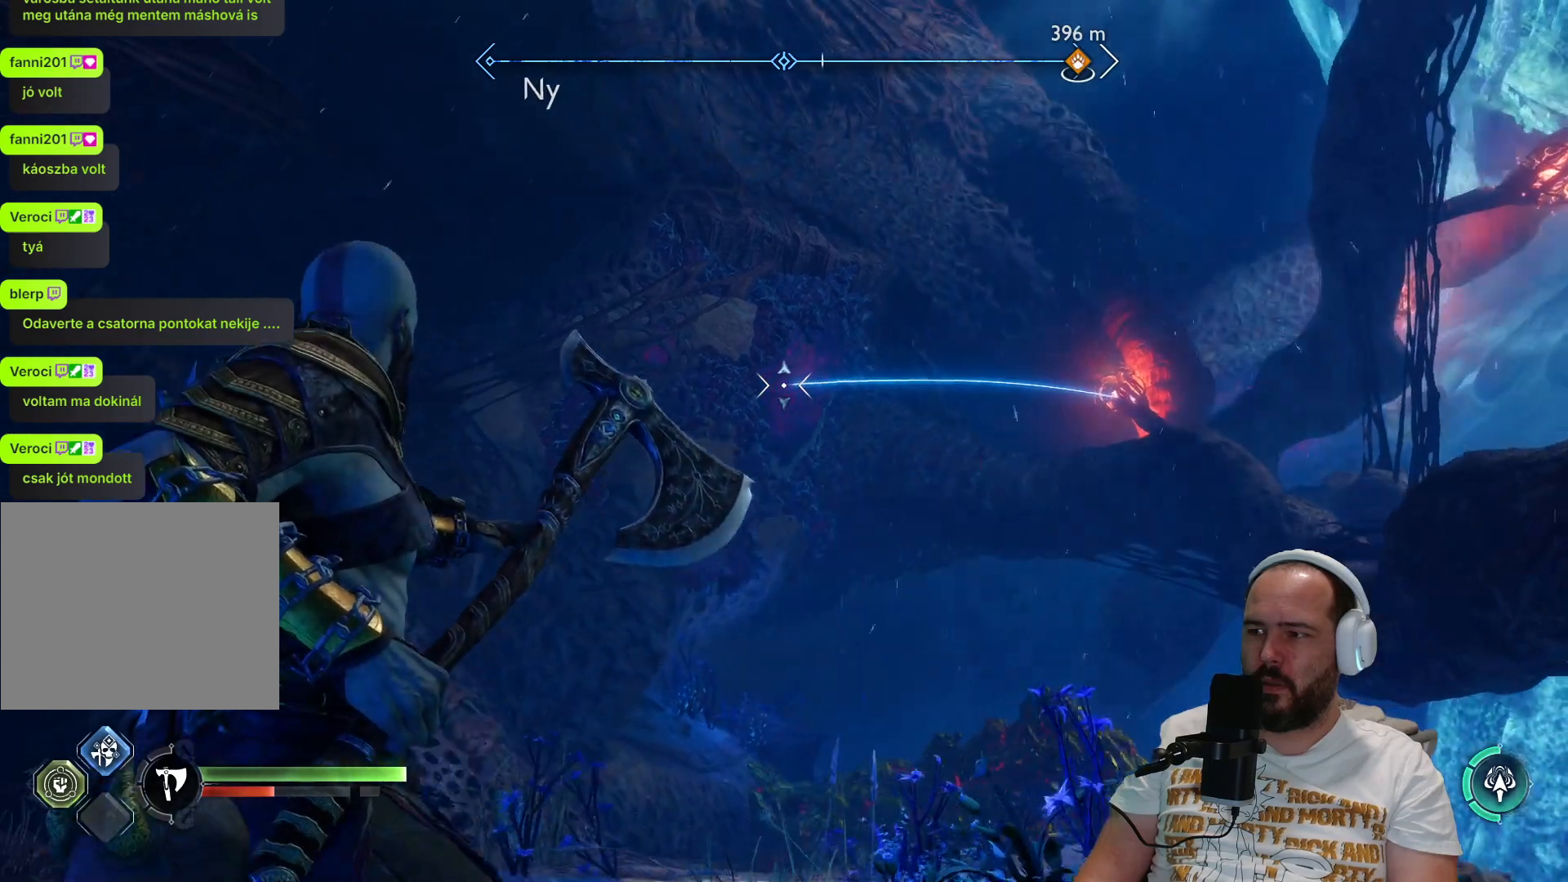
{"dt_ms": 500, "buttons": ["L2"], "left_stick": "left", "right_stick": "right", "events": []}
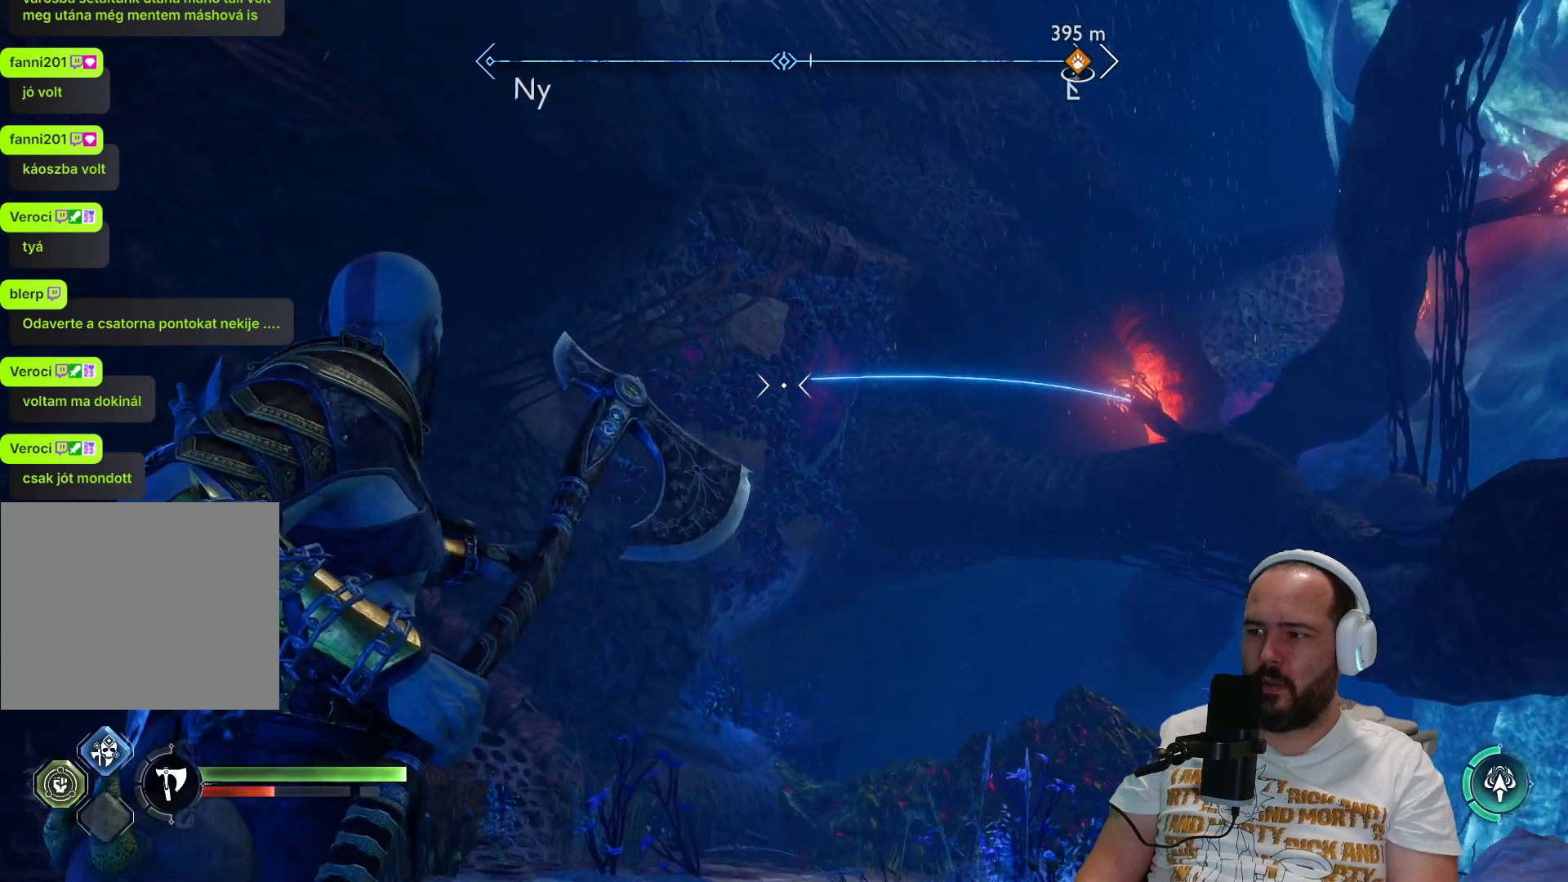
{"dt_ms": 500, "buttons": ["L2"], "left_stick": "left", "right_stick": "right", "events": []}
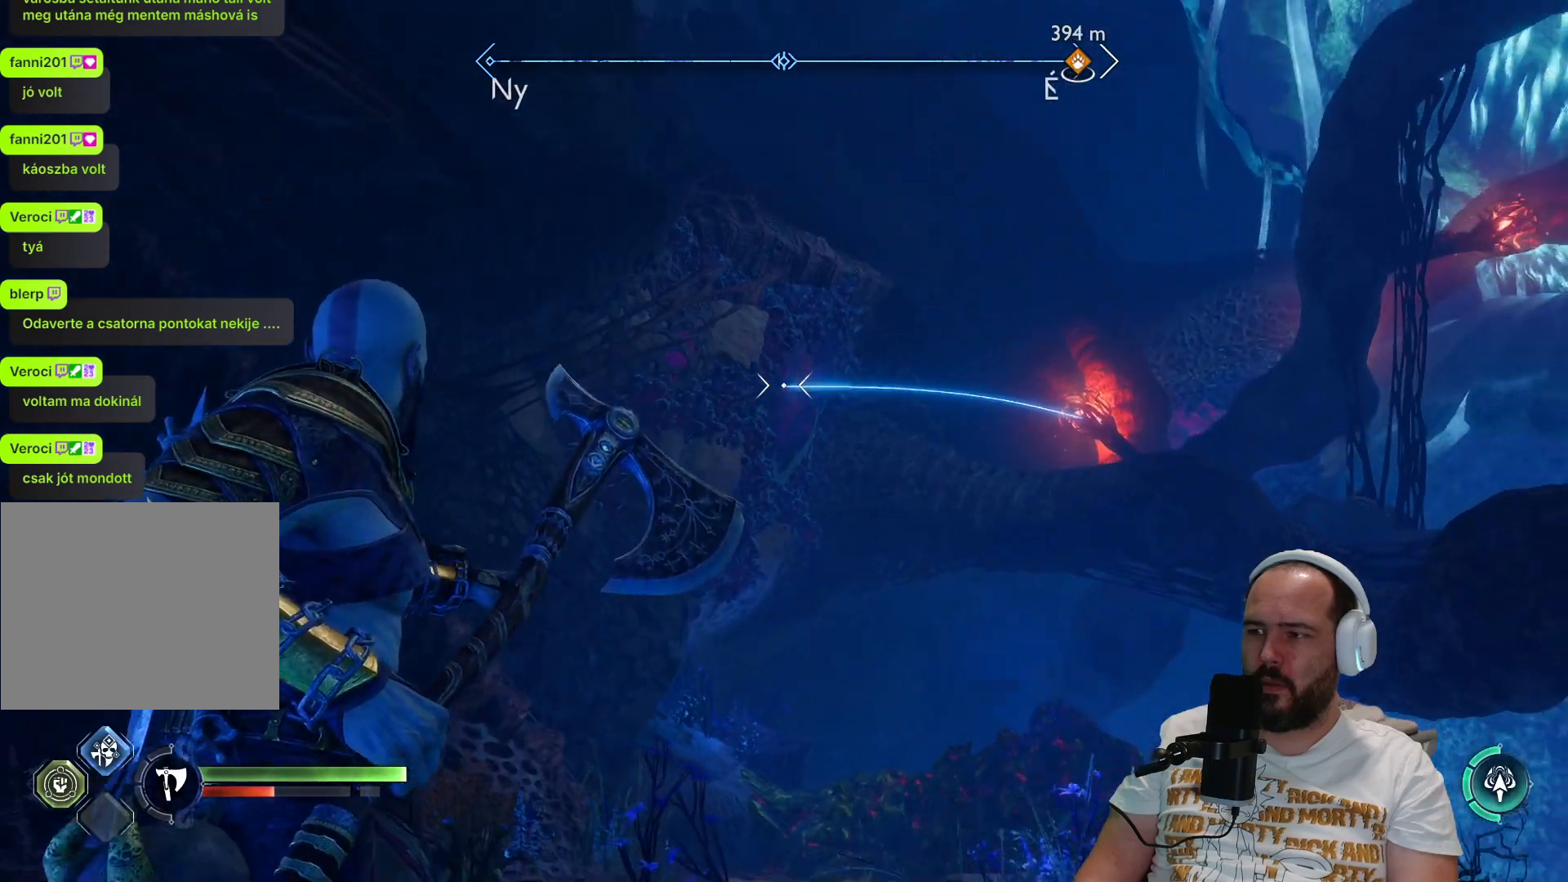
{"dt_ms": 500, "buttons": ["L2"], "left_stick": "center", "right_stick": "right", "events": [[67, "right_stick", "up-right"], [233, "right_stick", "right"], [433, "left_stick", "center"]]}
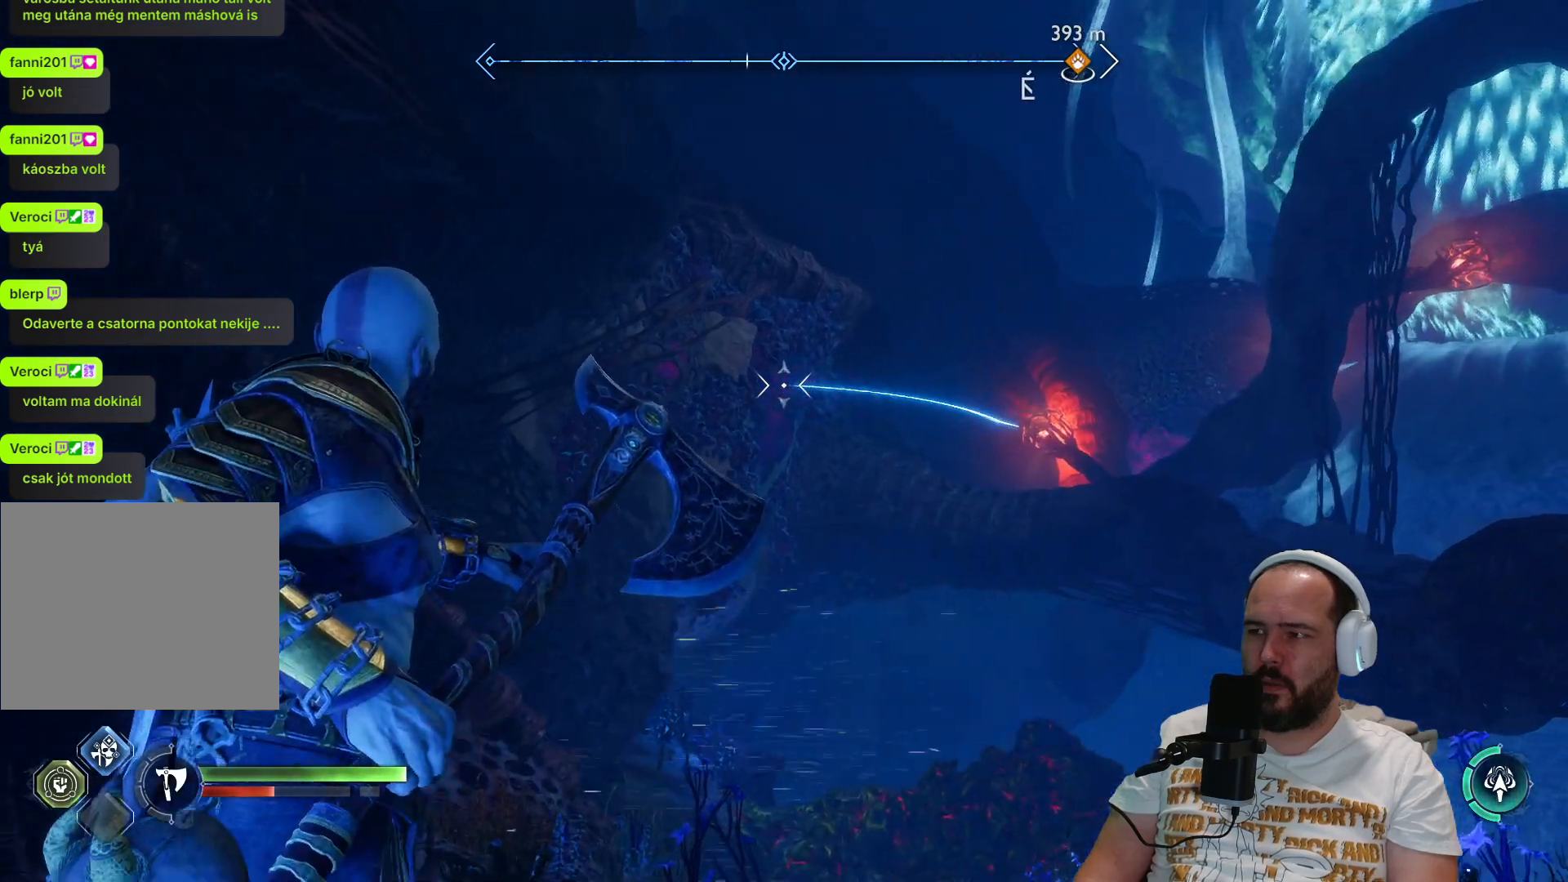
{"dt_ms": 500, "buttons": ["L2"], "left_stick": "center", "right_stick": "right", "events": [[167, "R1", "down"], [250, "R1", "up"]]}
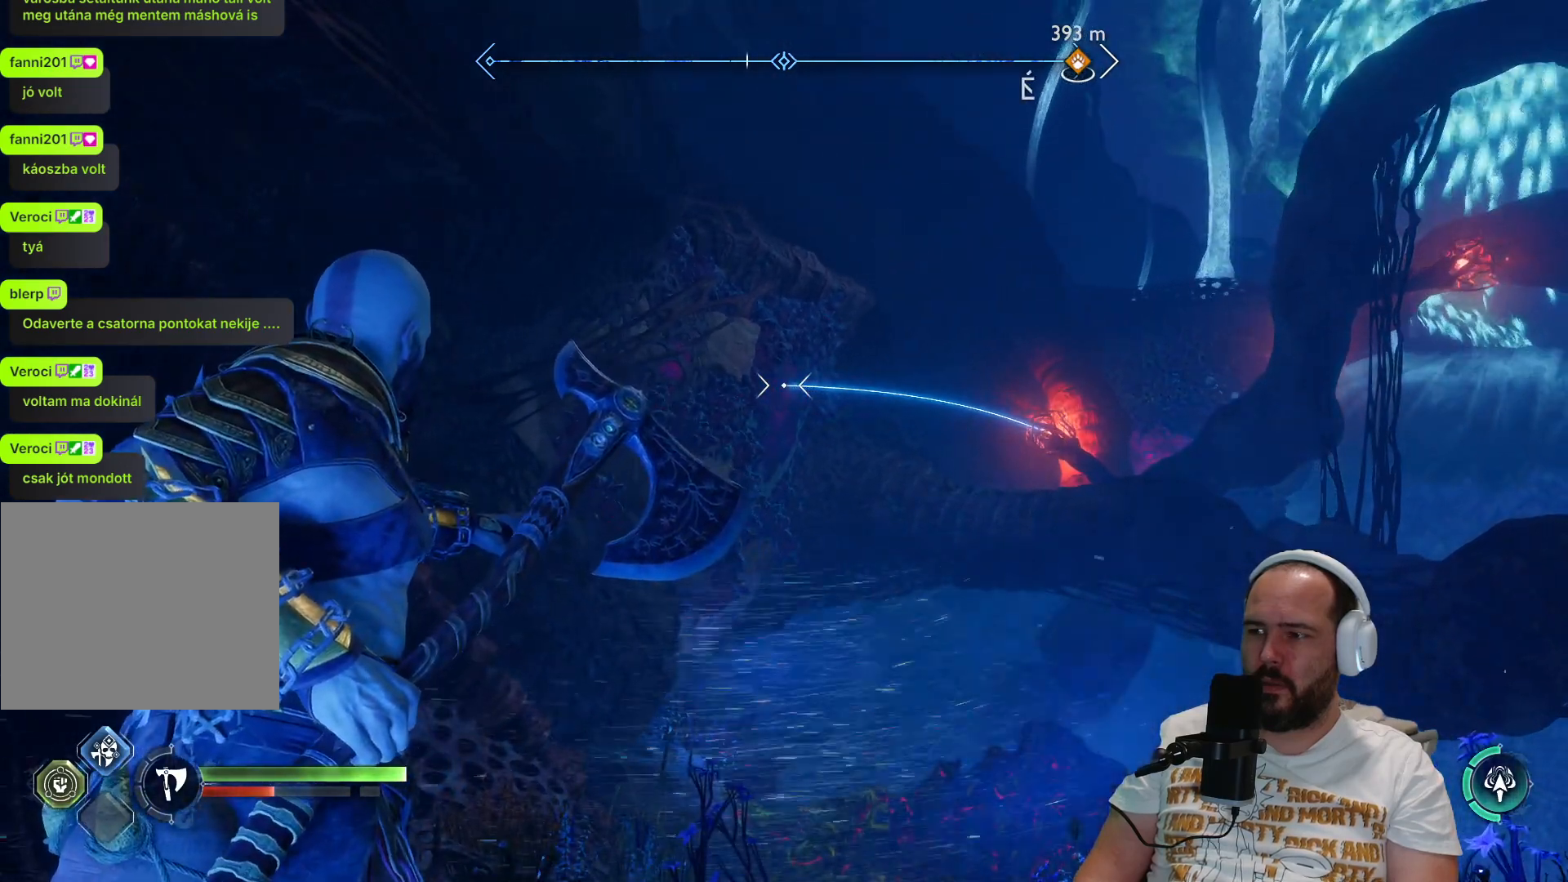
{"dt_ms": 500, "buttons": ["L2"], "left_stick": "center", "right_stick": "center", "events": [[350, "R1", "down"], [483, "right_stick", "center"], [500, "R1", "up"]]}
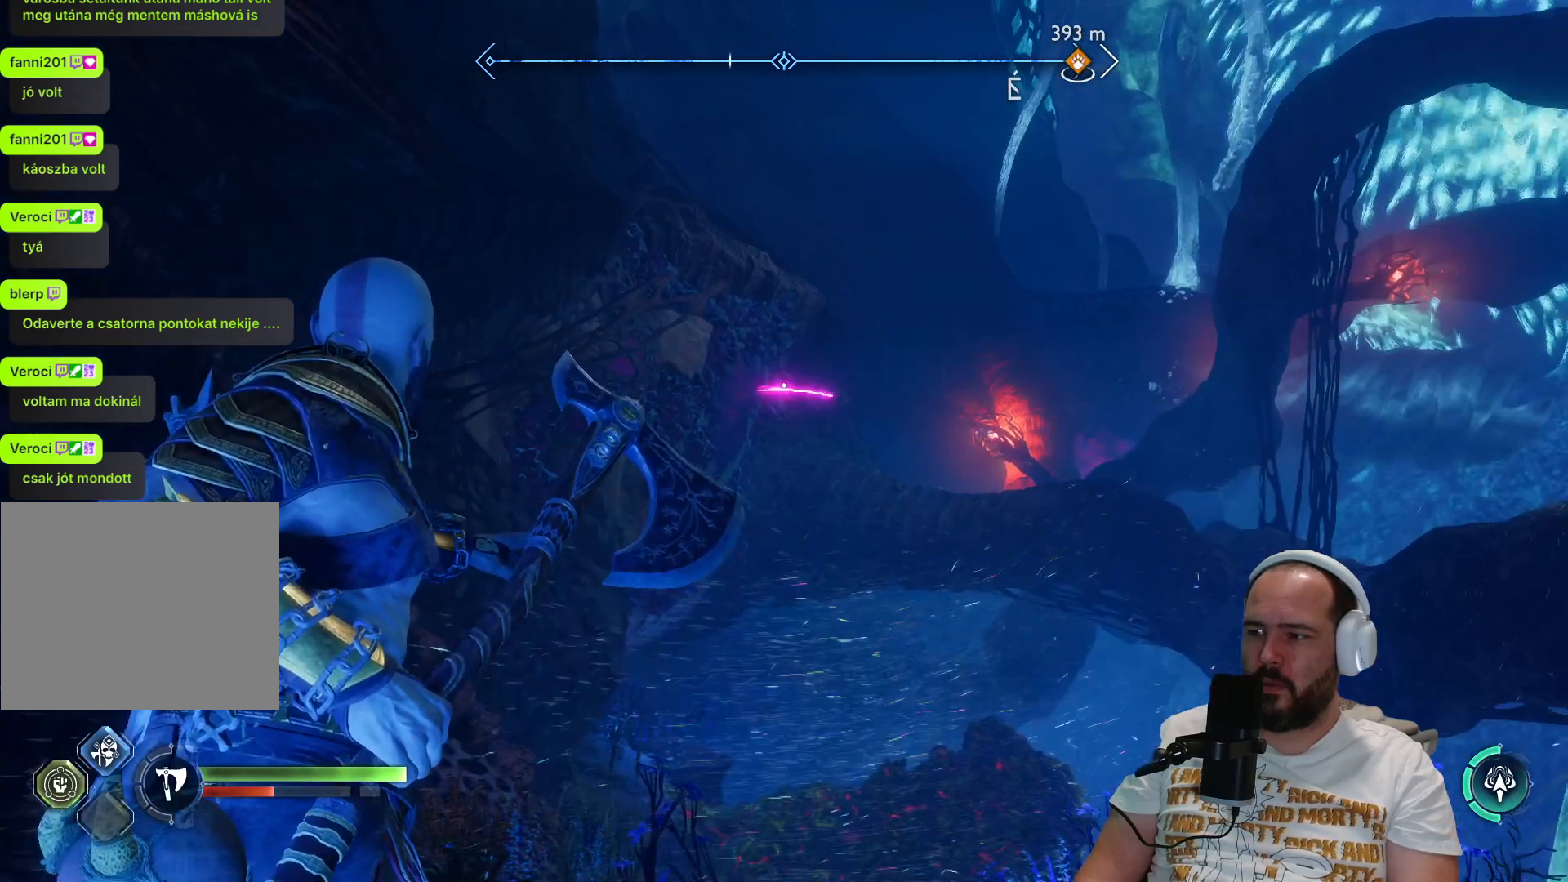
{"dt_ms": 500, "buttons": ["L2"], "left_stick": "center", "right_stick": "up-left", "events": [[400, "right_stick", "up-left"]]}
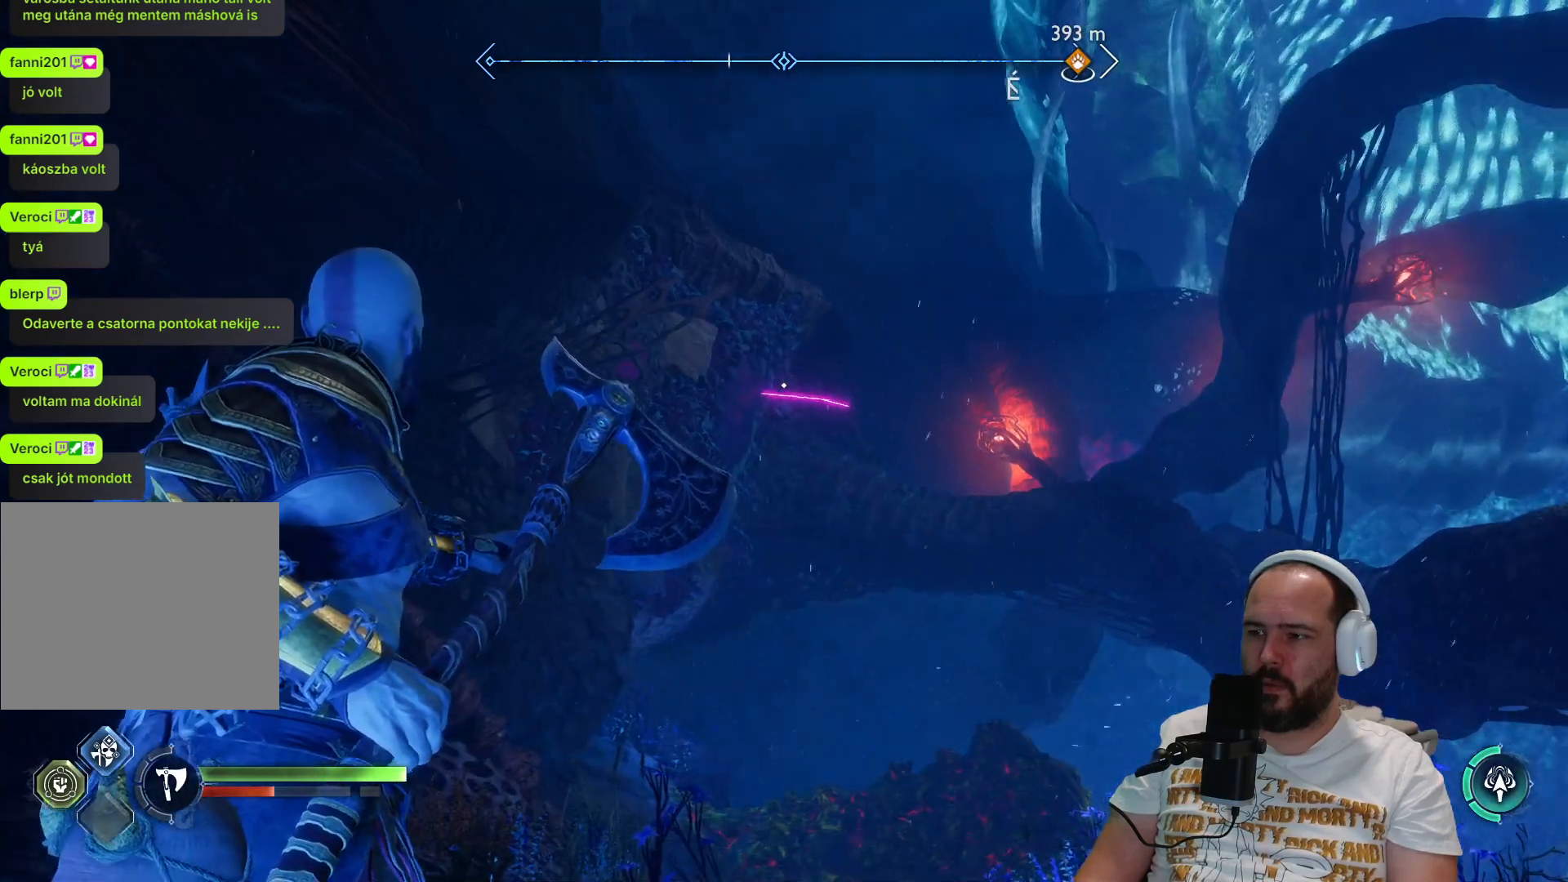
{"dt_ms": 1000, "buttons": ["L2"], "left_stick": "center", "right_stick": "center"}
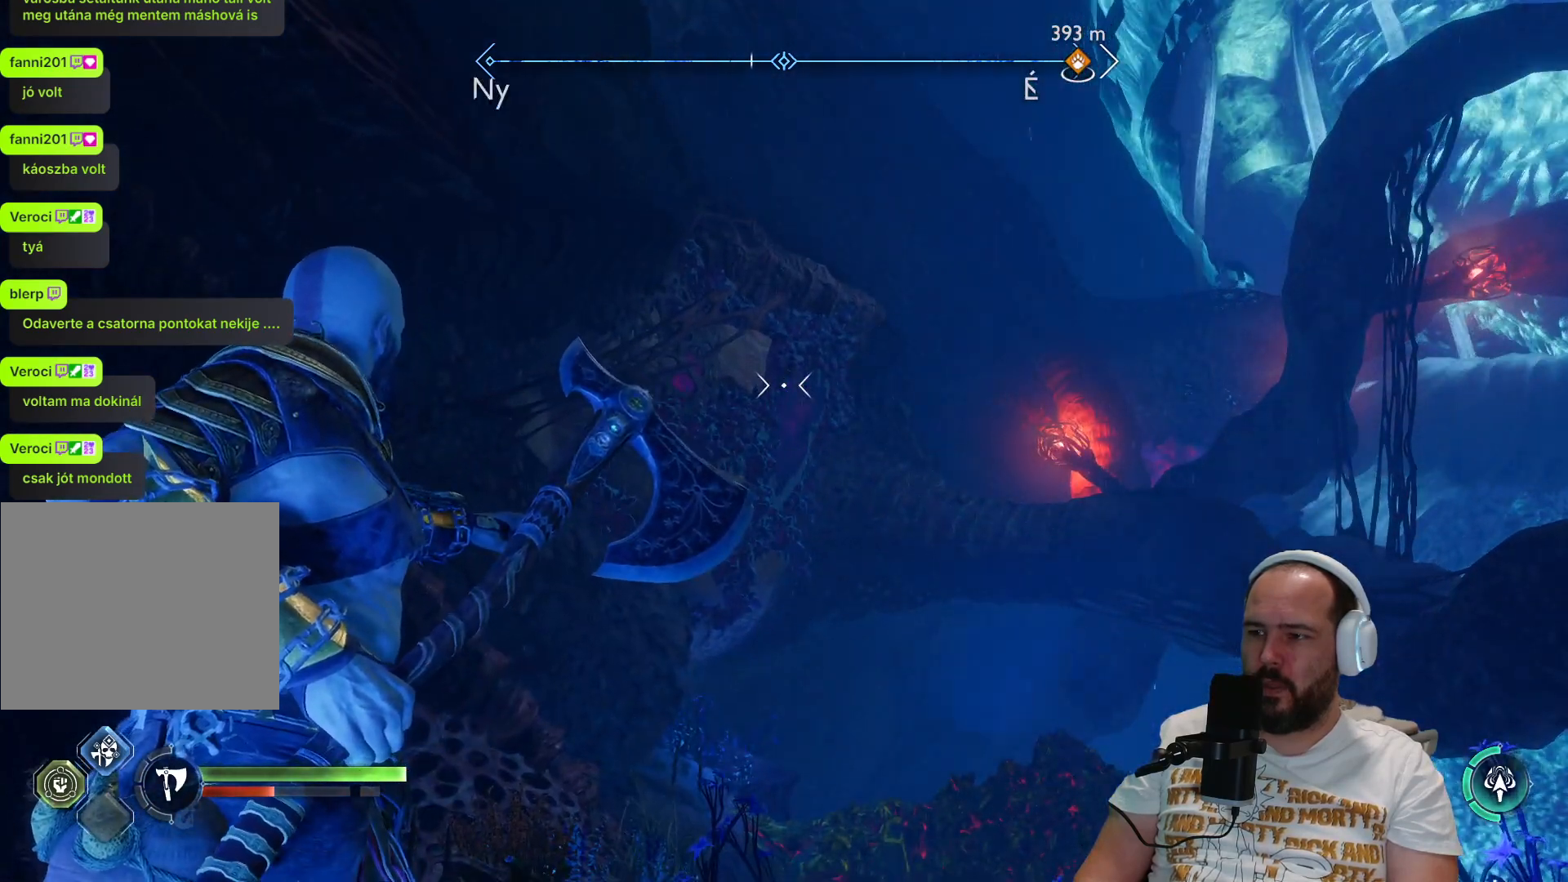
{"dt_ms": 500, "buttons": ["L2", "R1"], "left_stick": "center", "right_stick": "down", "events": [[100, "L1", "down"], [100, "right_stick", "down"], [217, "L1", "up"], [250, "right_stick", "down-left"], [317, "L1", "down"], [317, "R1", "down"], [367, "right_stick", "center"], [383, "L1", "up"], [467, "right_stick", "down"]]}
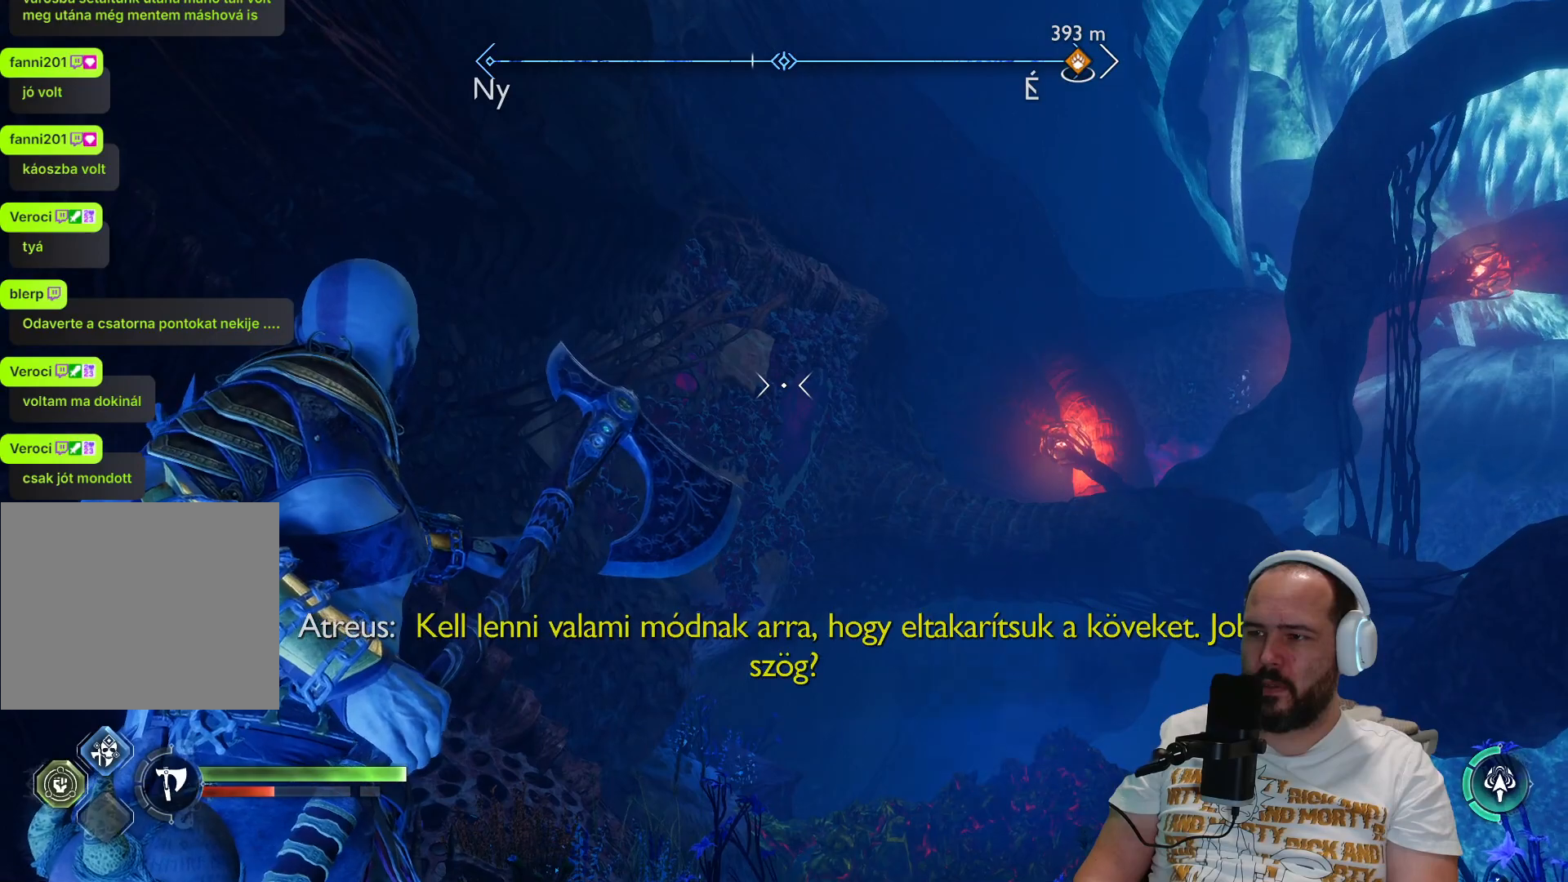
{"dt_ms": 500, "buttons": ["L2"], "left_stick": "center", "right_stick": "center", "events": [[100, "R1", "up"], [133, "right_stick", "center"]]}
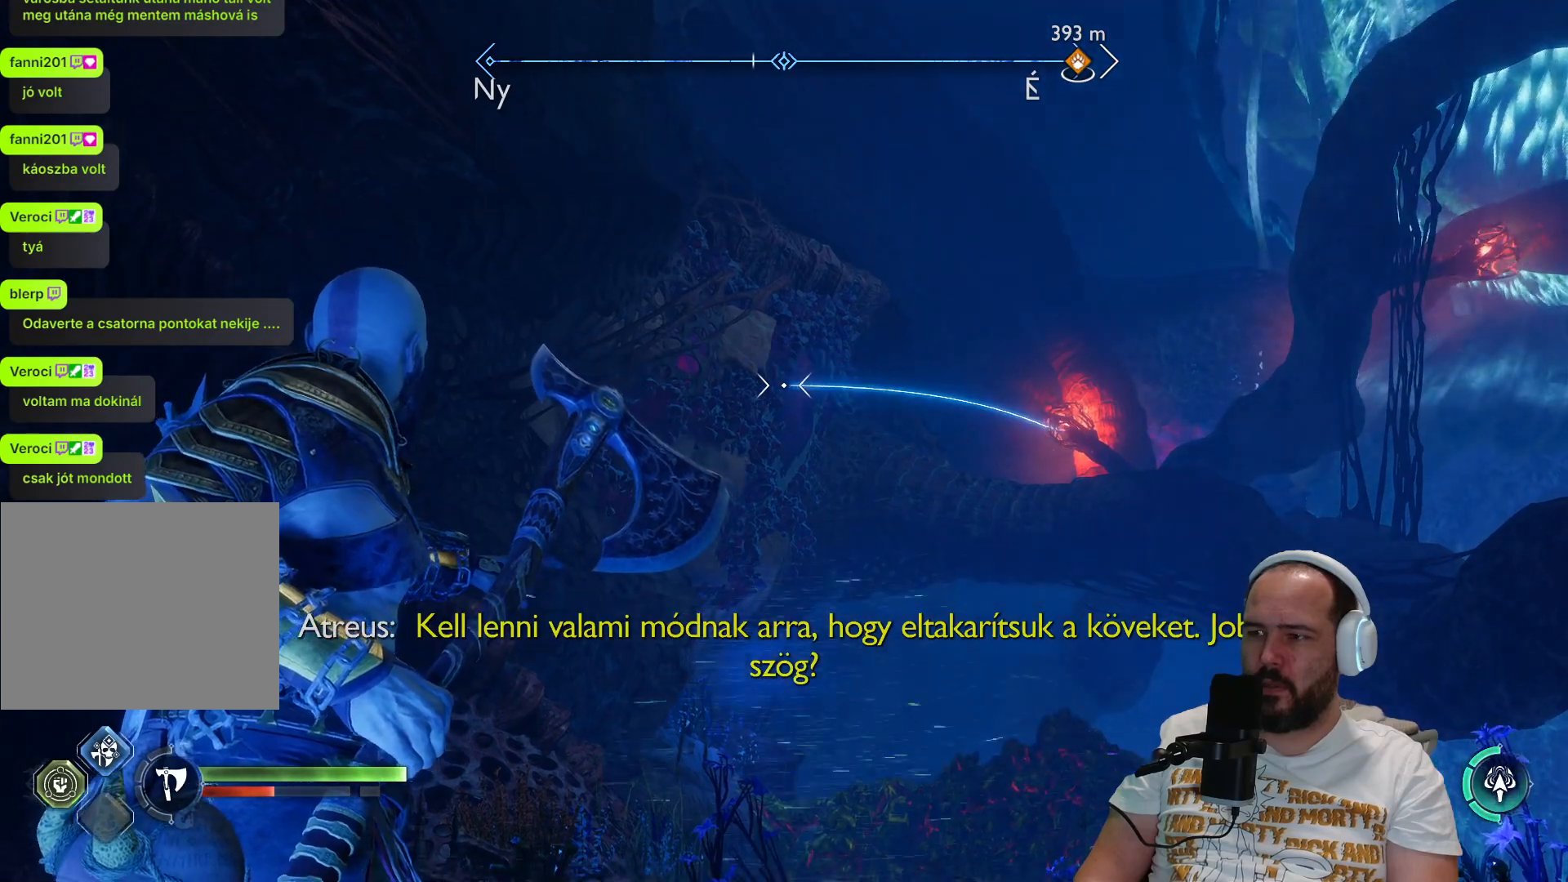
{"dt_ms": 500, "buttons": ["L2", "R2"], "left_stick": "center", "right_stick": "center", "events": [[33, "R2", "down"]]}
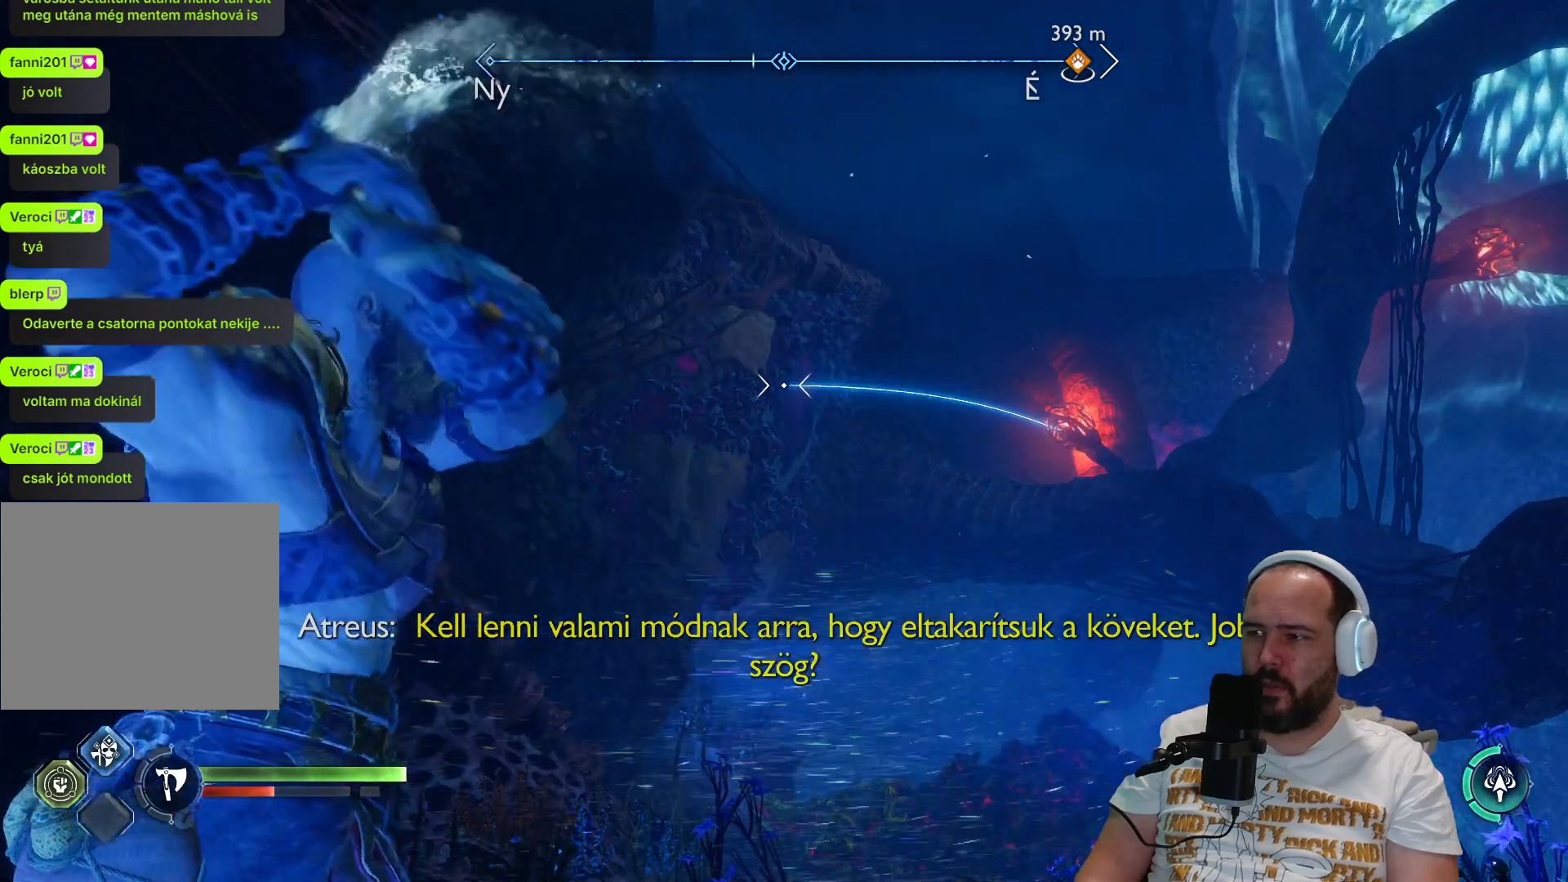
{"dt_ms": 500, "buttons": ["L2", "R2"], "left_stick": "center", "right_stick": "center", "events": []}
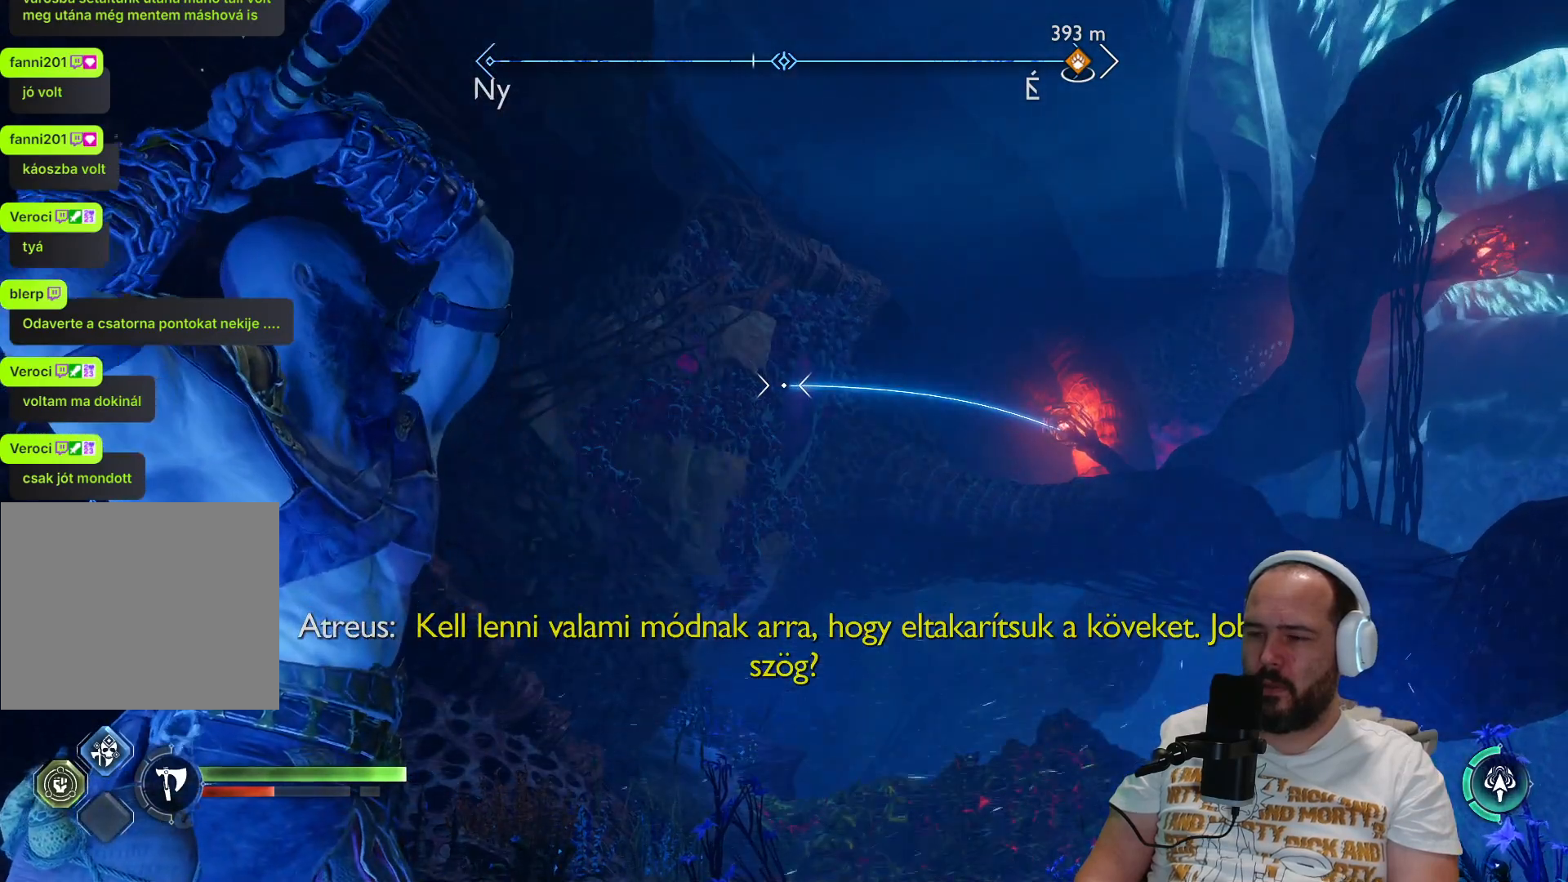
{"dt_ms": 500, "buttons": ["L2", "R2"], "left_stick": "center", "right_stick": "center", "events": []}
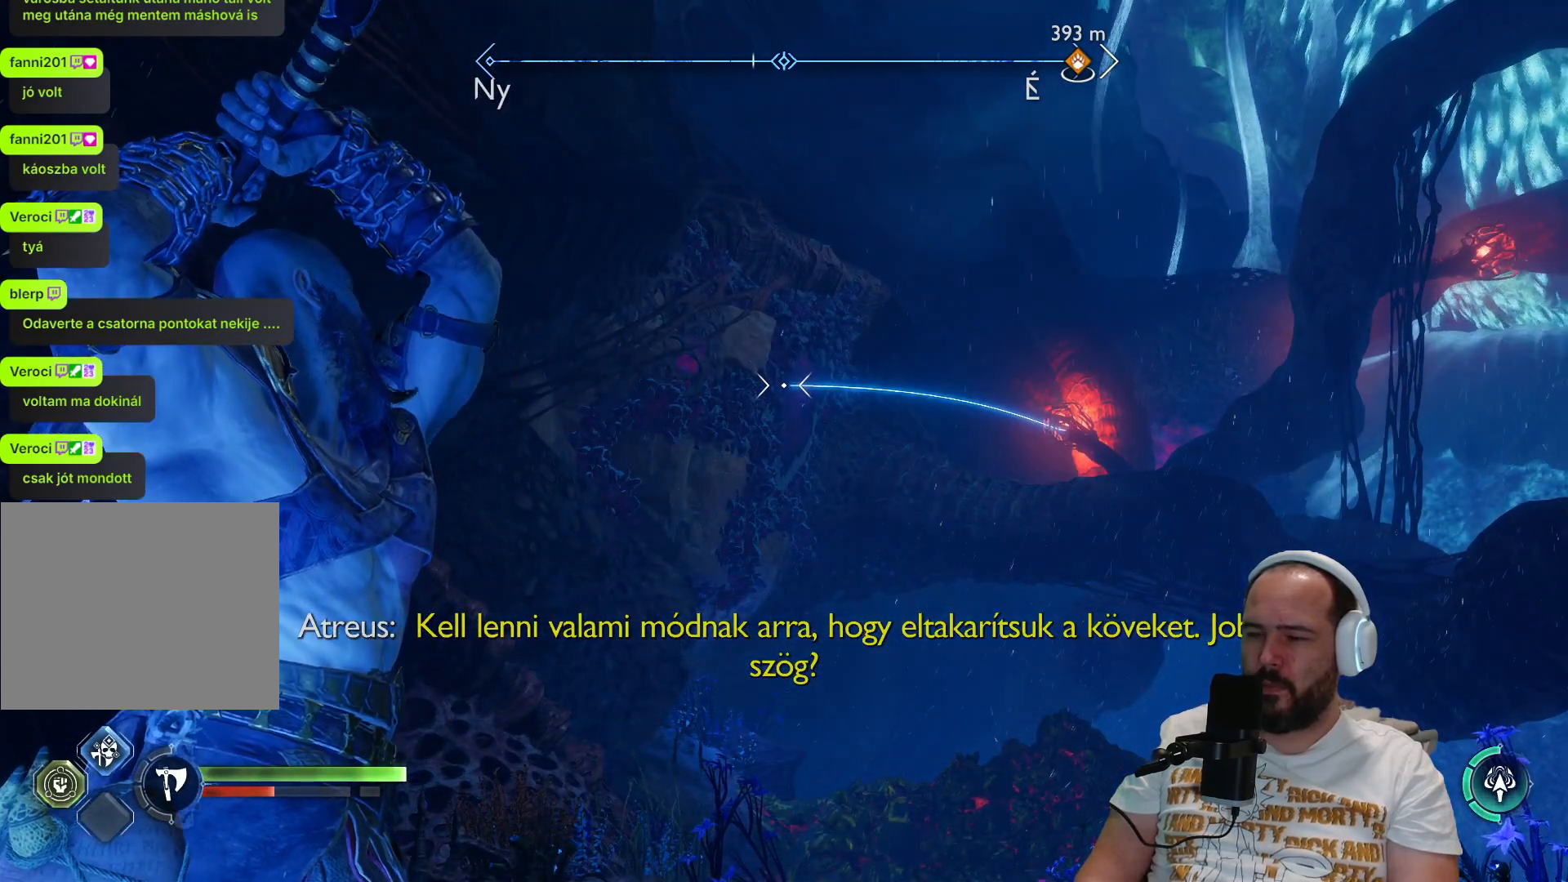
{"dt_ms": 500, "buttons": ["L2", "R2"], "left_stick": "center", "right_stick": "center", "events": []}
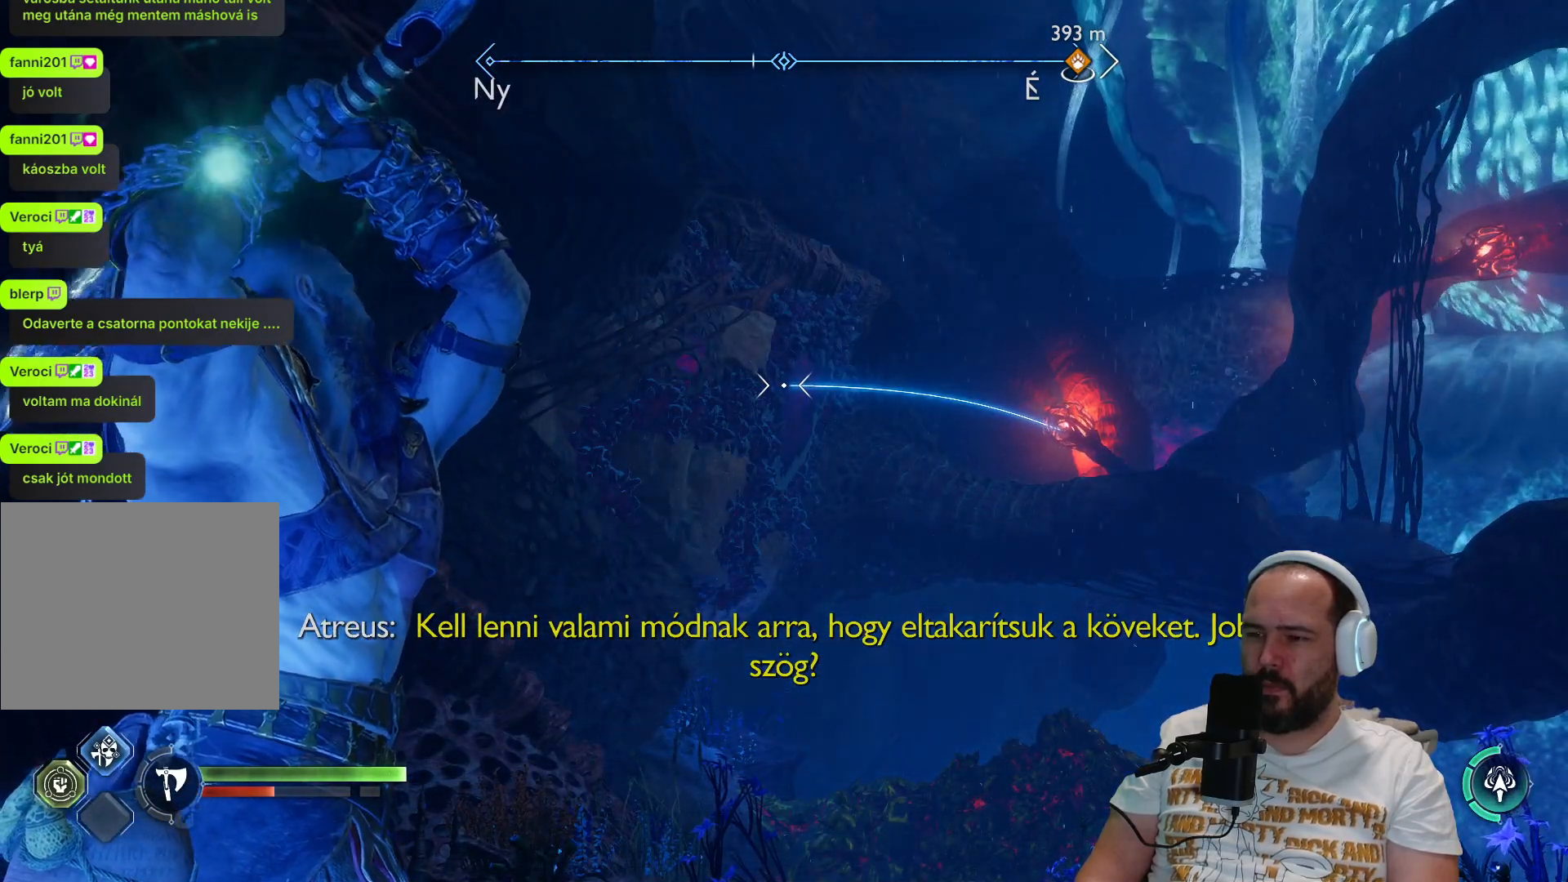
{"dt_ms": 500, "buttons": ["L2", "R2"], "left_stick": "center", "right_stick": "center", "events": []}
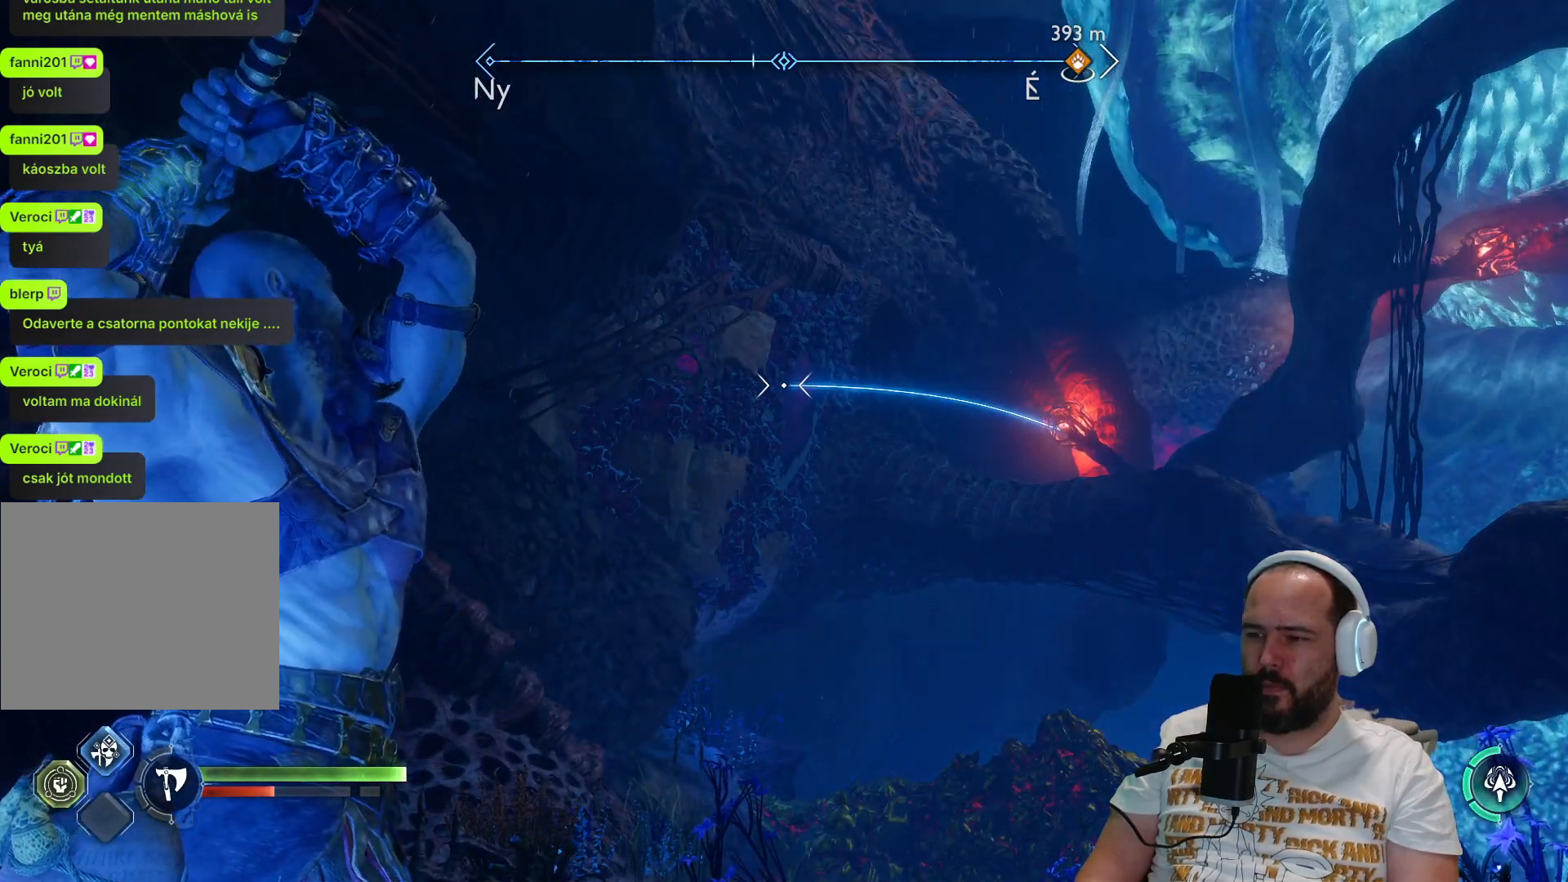
{"dt_ms": 500, "buttons": ["R1"], "left_stick": "center", "right_stick": "center", "events": [[350, "L2", "up"], [350, "R1", "down"], [350, "R2", "up"]]}
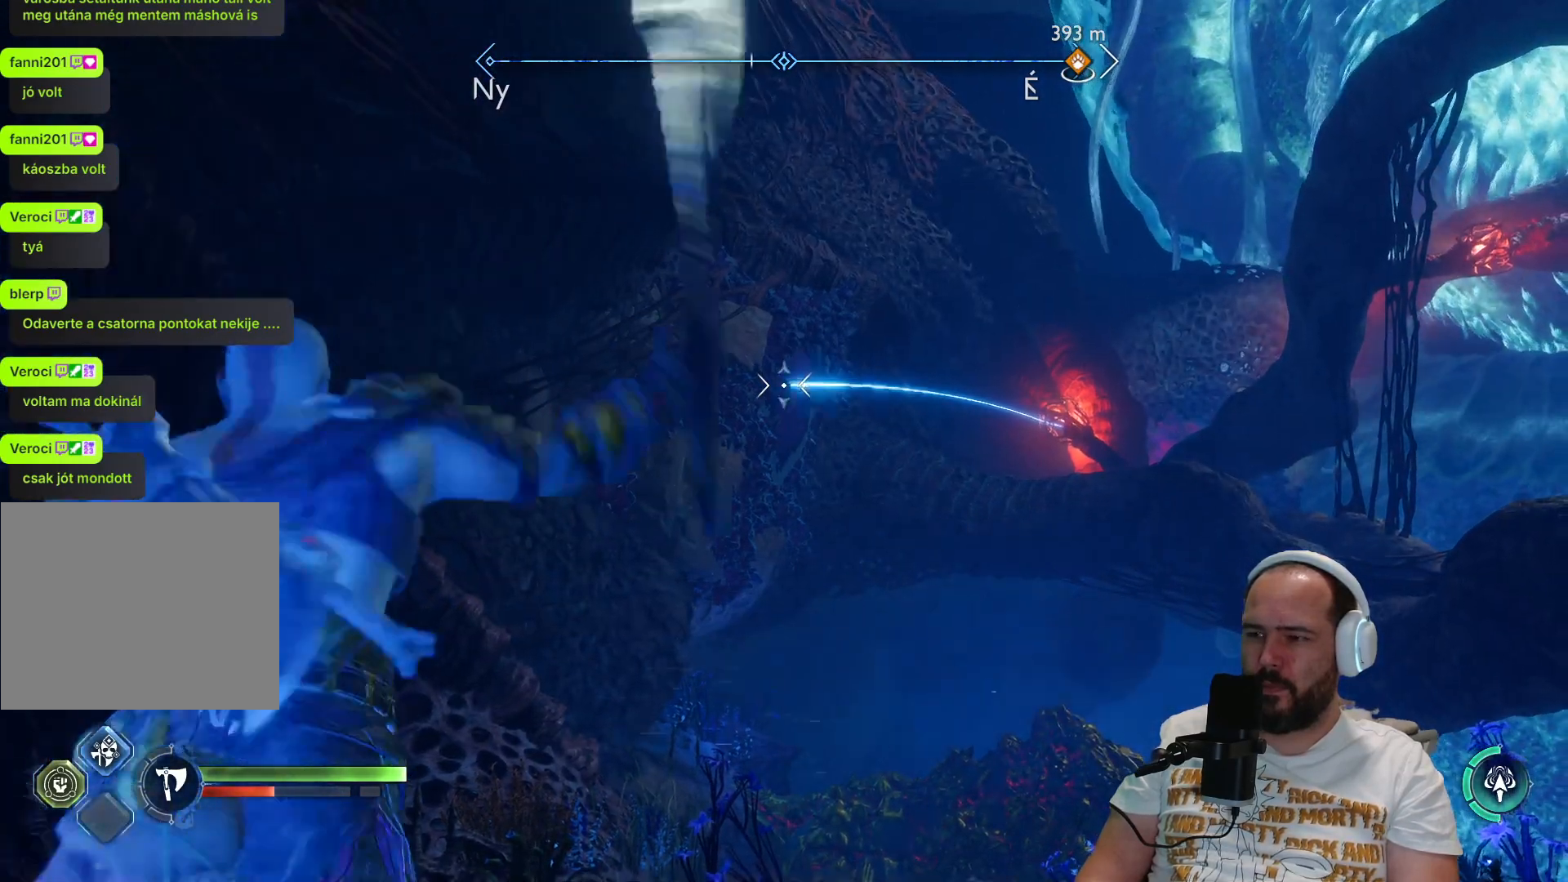
{"dt_ms": 500, "buttons": ["R1"], "left_stick": "center", "right_stick": "center"}